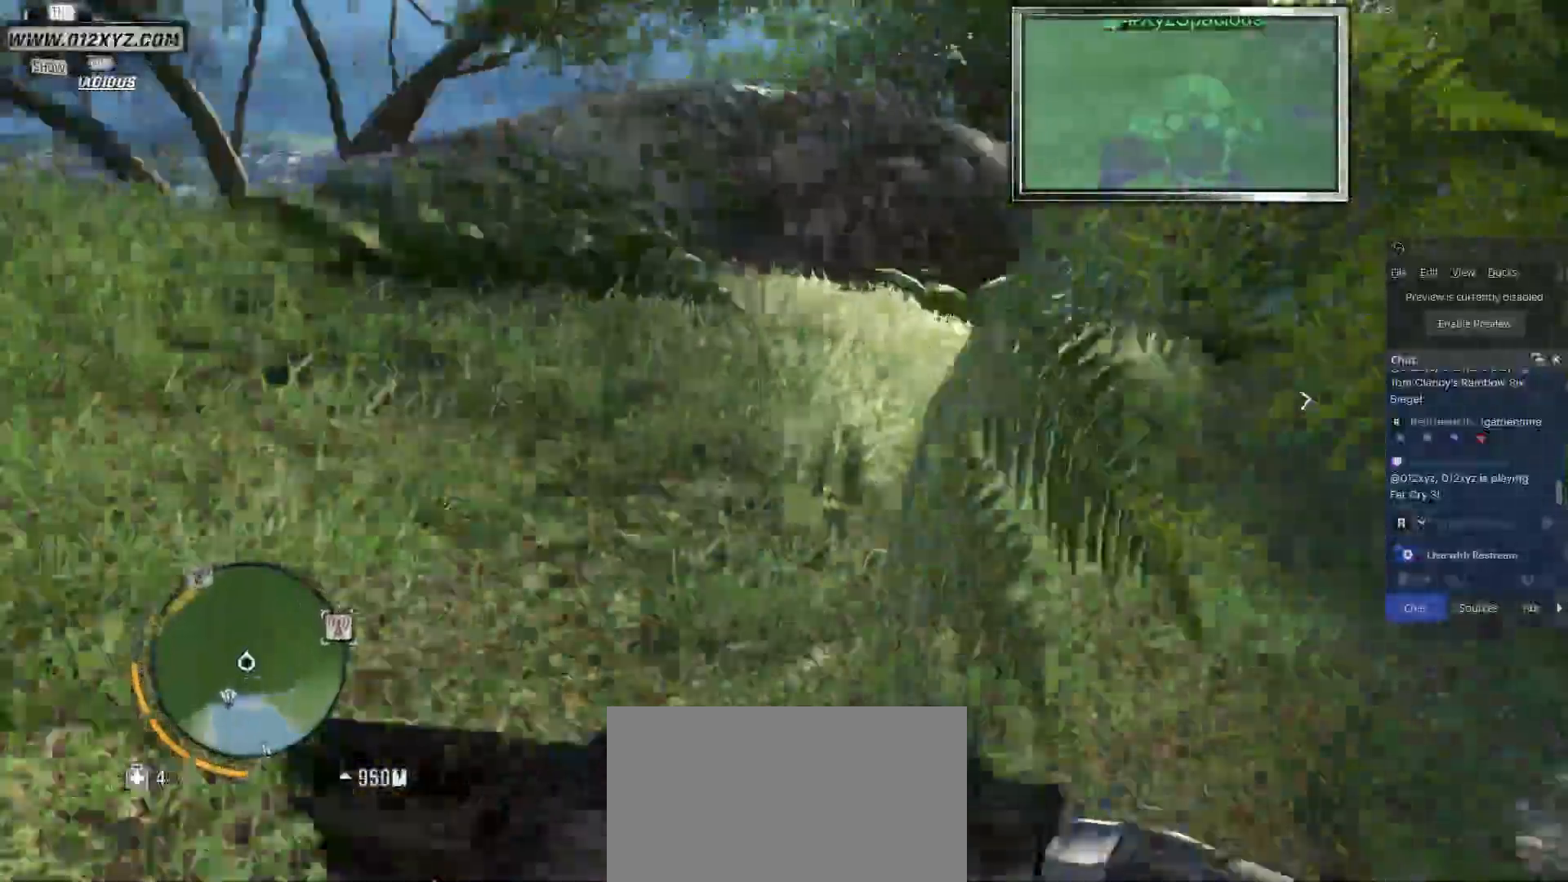
Gameplay with keyboard and mouse; each line is a JSON object with the keys and mouse buttons held at the frame after it. "events" lists presses ("down") and releases ("up") of "1", "2", "3", "4", "5", "a", "alt", "b", "c", "ctrl", "d", "e", "f", "g", "q", "r", "s", "shift", "space", "t", "tab", "v", "w", "x", "z", "mouse_left", "mouse_wheel", "mouse_right", "mouse_mb4" and "mouse_mb5" between this image and that frame as [ms after this image, input, new state], when the widget could be followed in between. "mouse_left", "mouse_wheel", "mouse_right", "mouse_mb4", "mouse_mb5" = the "left", "wheel", "right", "mb4", "mb5" buttons of the "mouse" list. No other keys are recorded. "wheel" means that the mouse wheel is clicked or scrolled. Not read: mouse_move.
{"keys": ["shift", "w"], "mouse": [], "events": []}
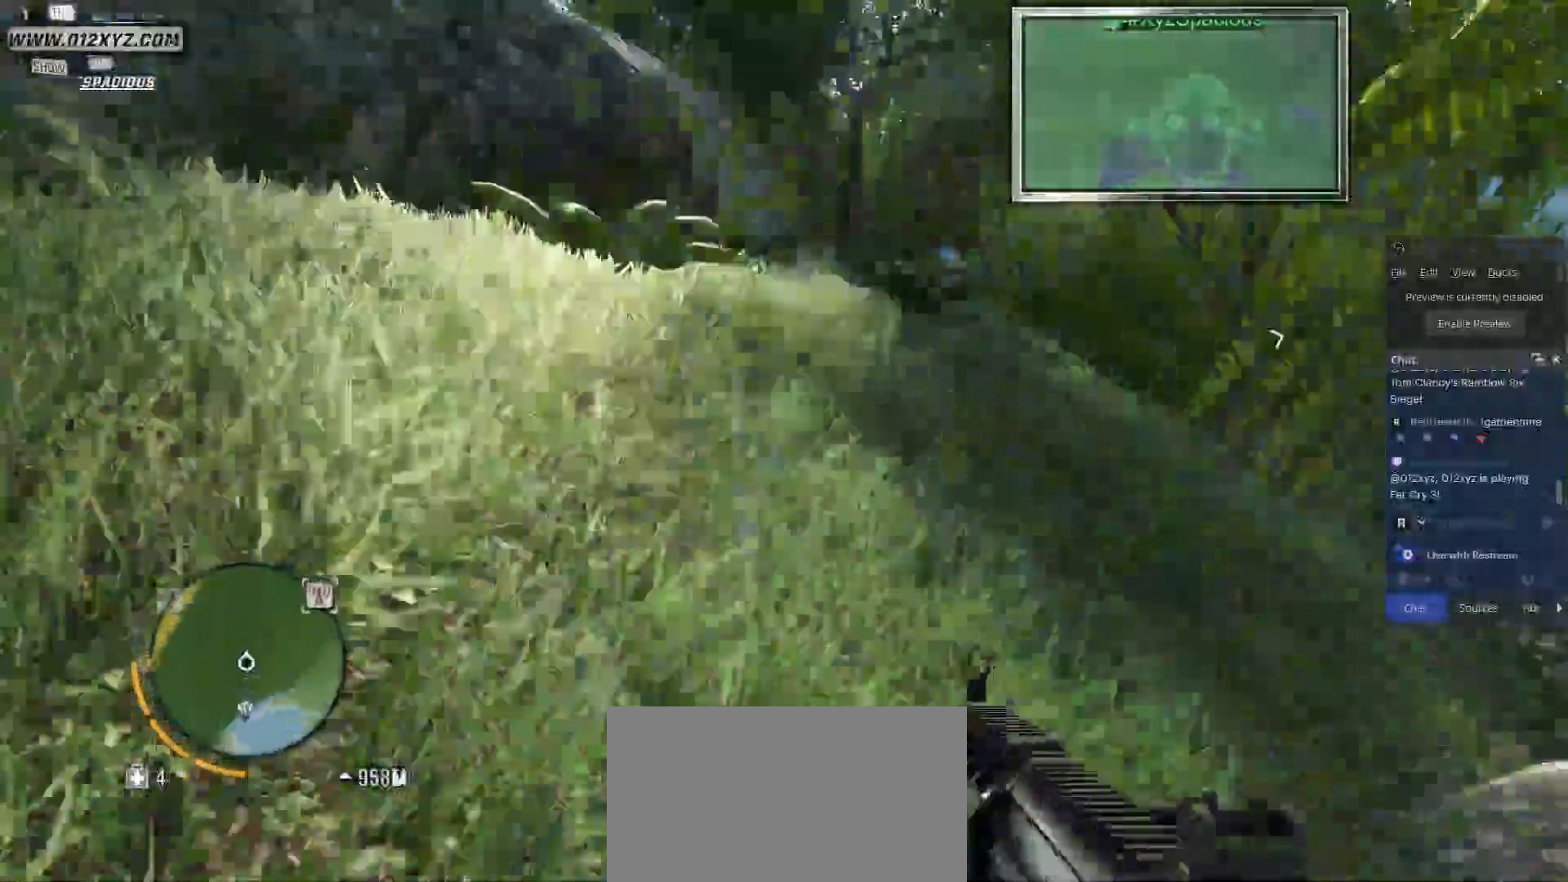
{"keys": ["w"], "mouse": [], "events": [[200, "shift", "up"]]}
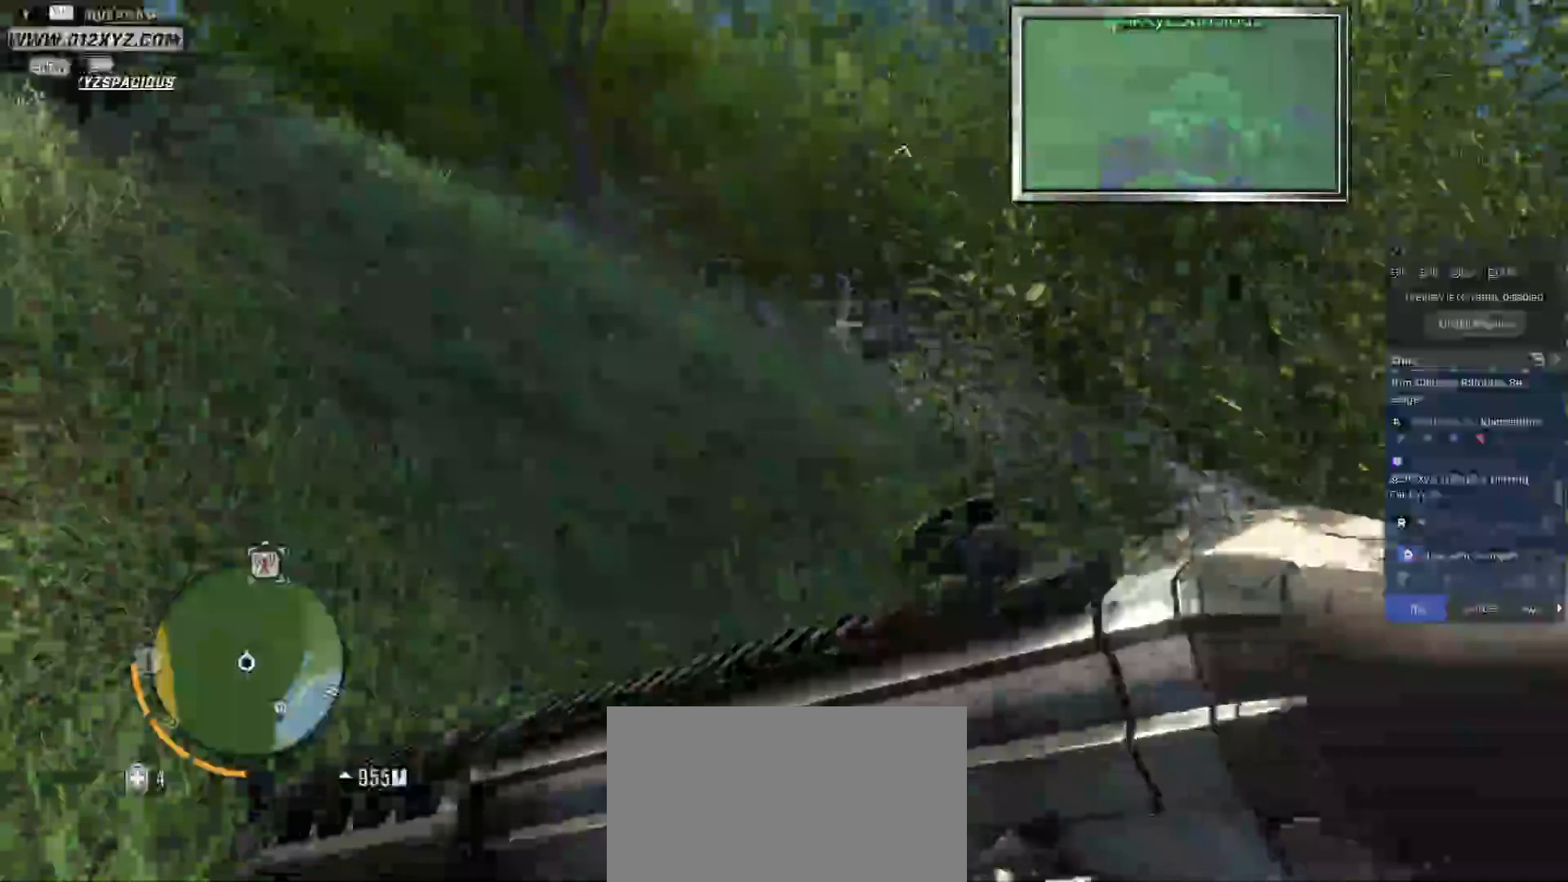
{"keys": ["a", "w"], "mouse": [], "events": [[233, "a", "down"]]}
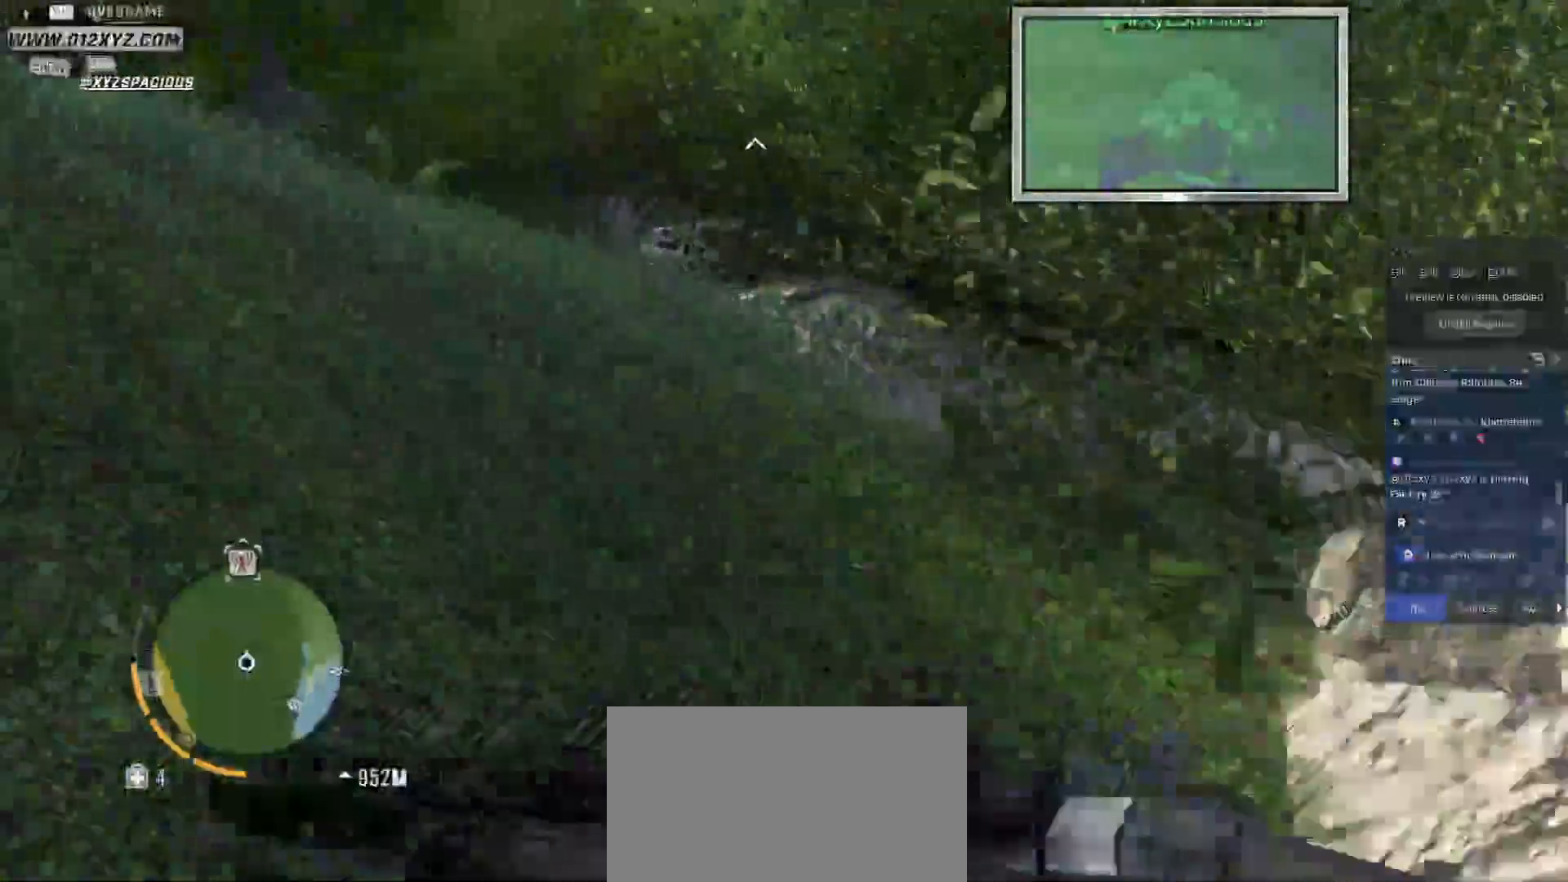
{"keys": ["w"], "mouse": [], "events": [[167, "a", "up"]]}
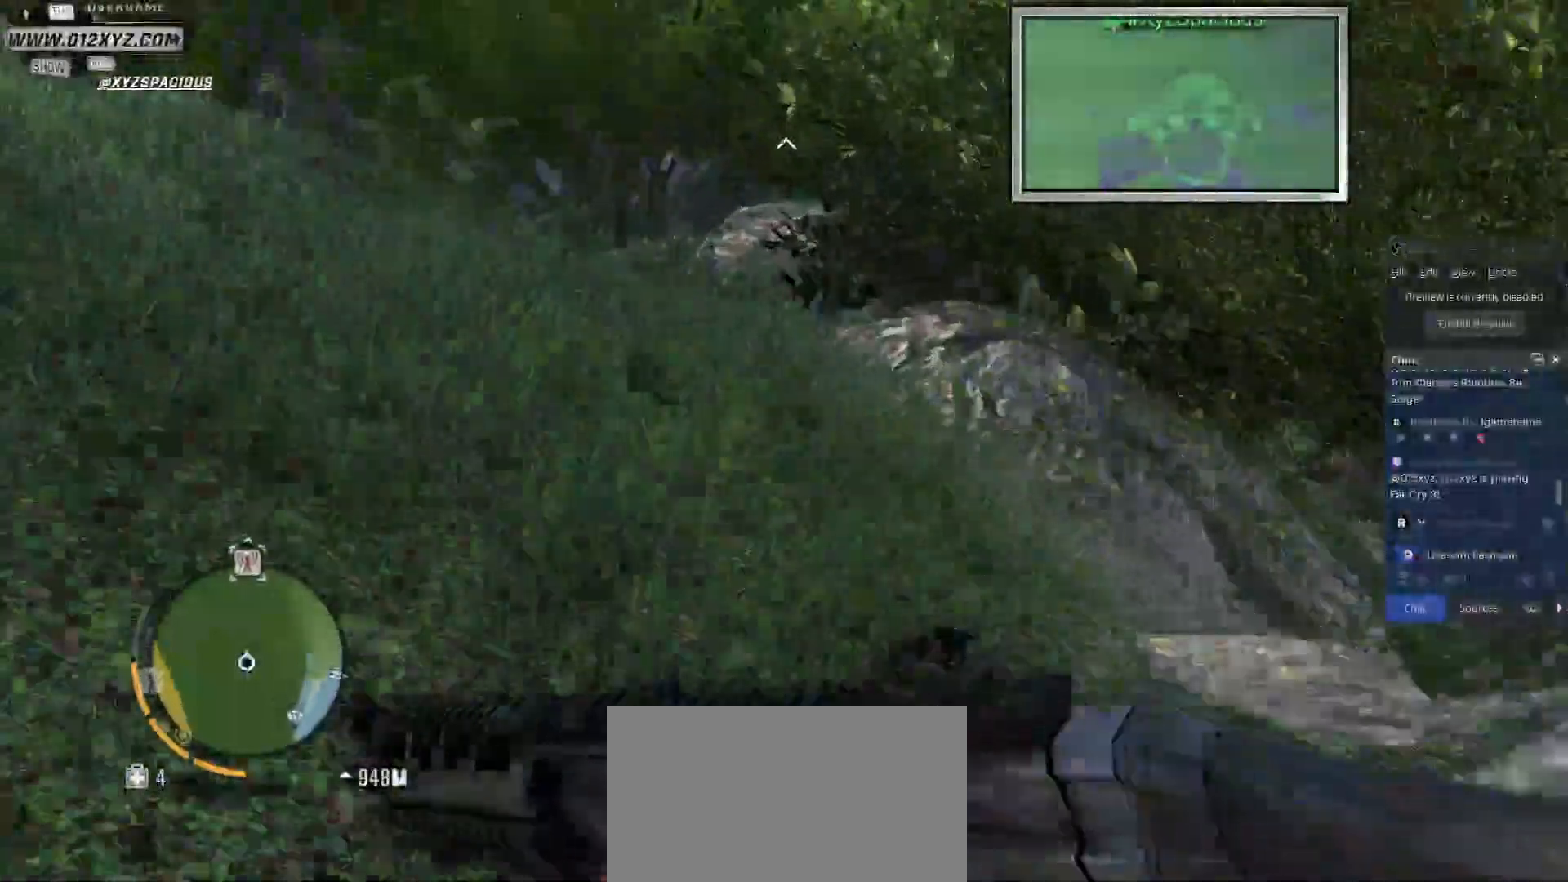
{"keys": ["a"], "mouse": [], "events": [[167, "a", "down"], [233, "w", "up"]]}
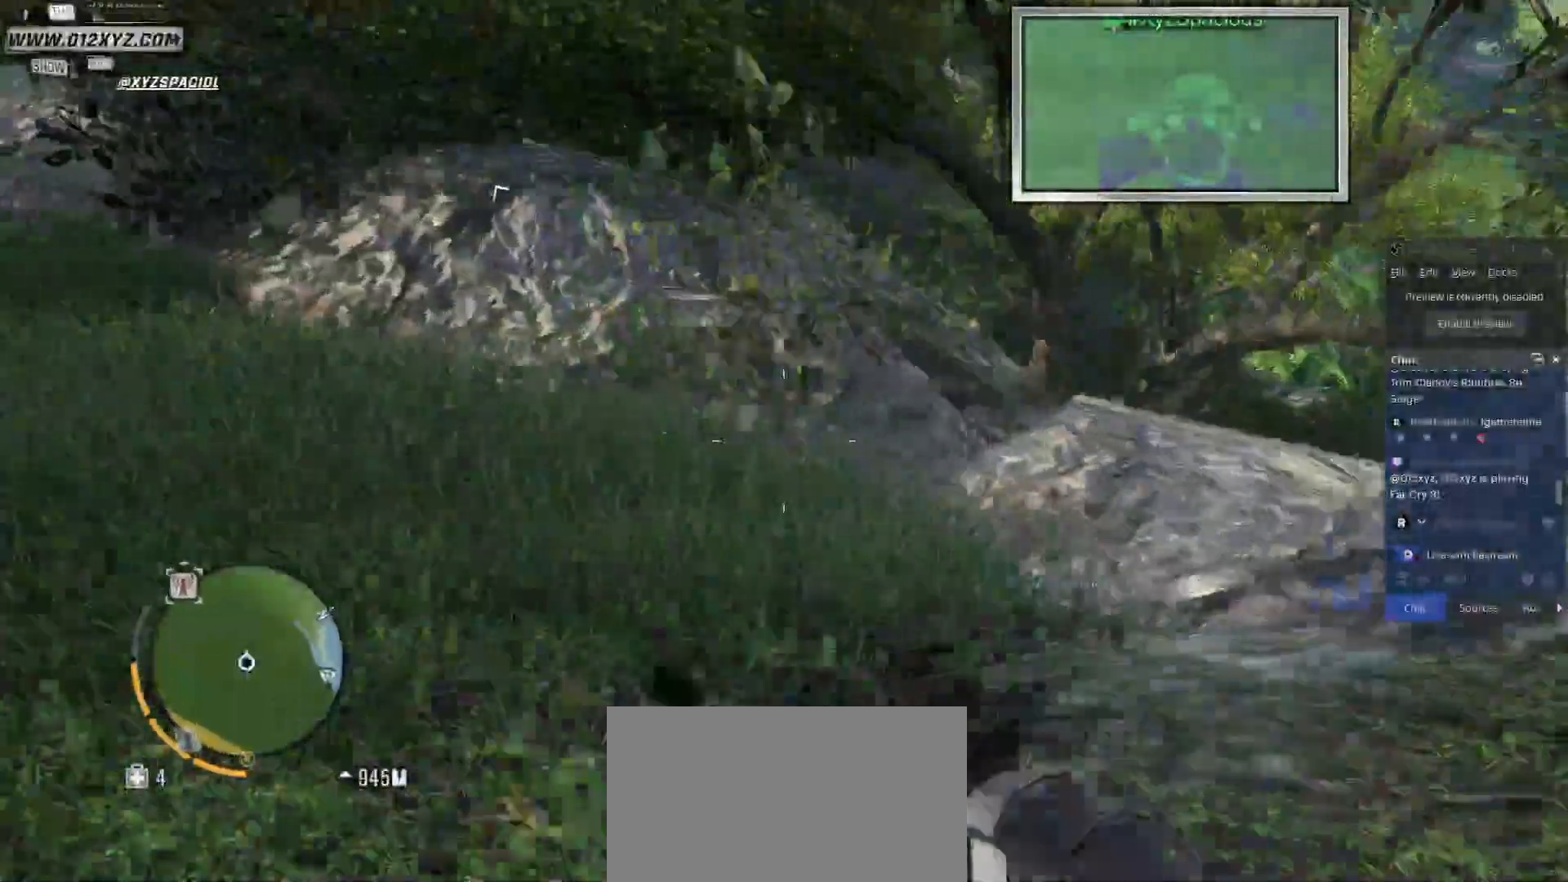
{"keys": ["a", "w"], "mouse": [], "events": [[233, "w", "down"]]}
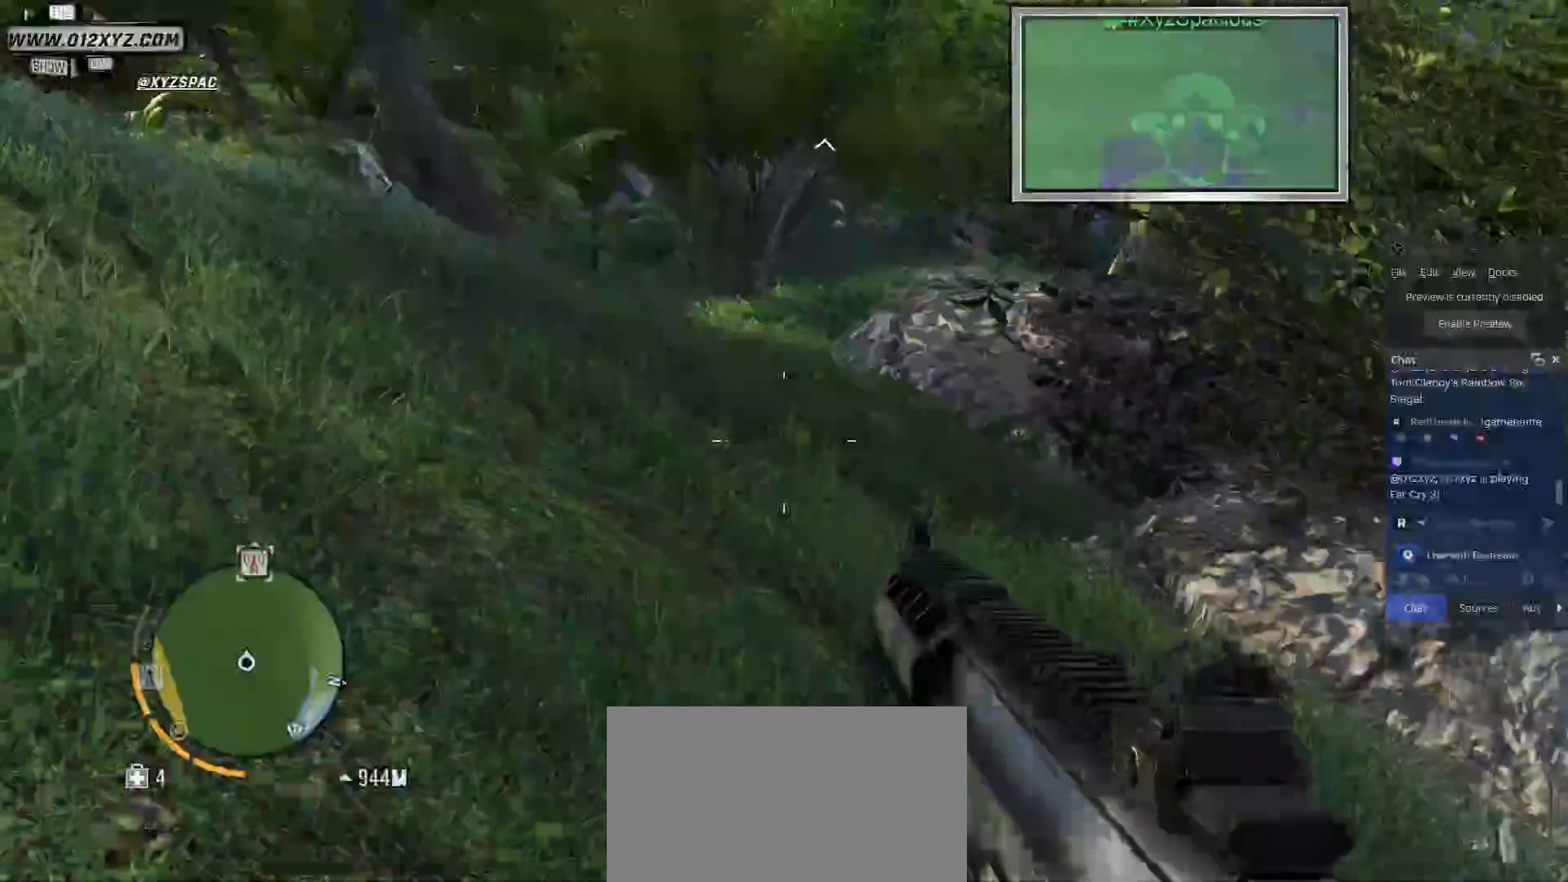
{"keys": ["a", "w"], "mouse": [], "events": []}
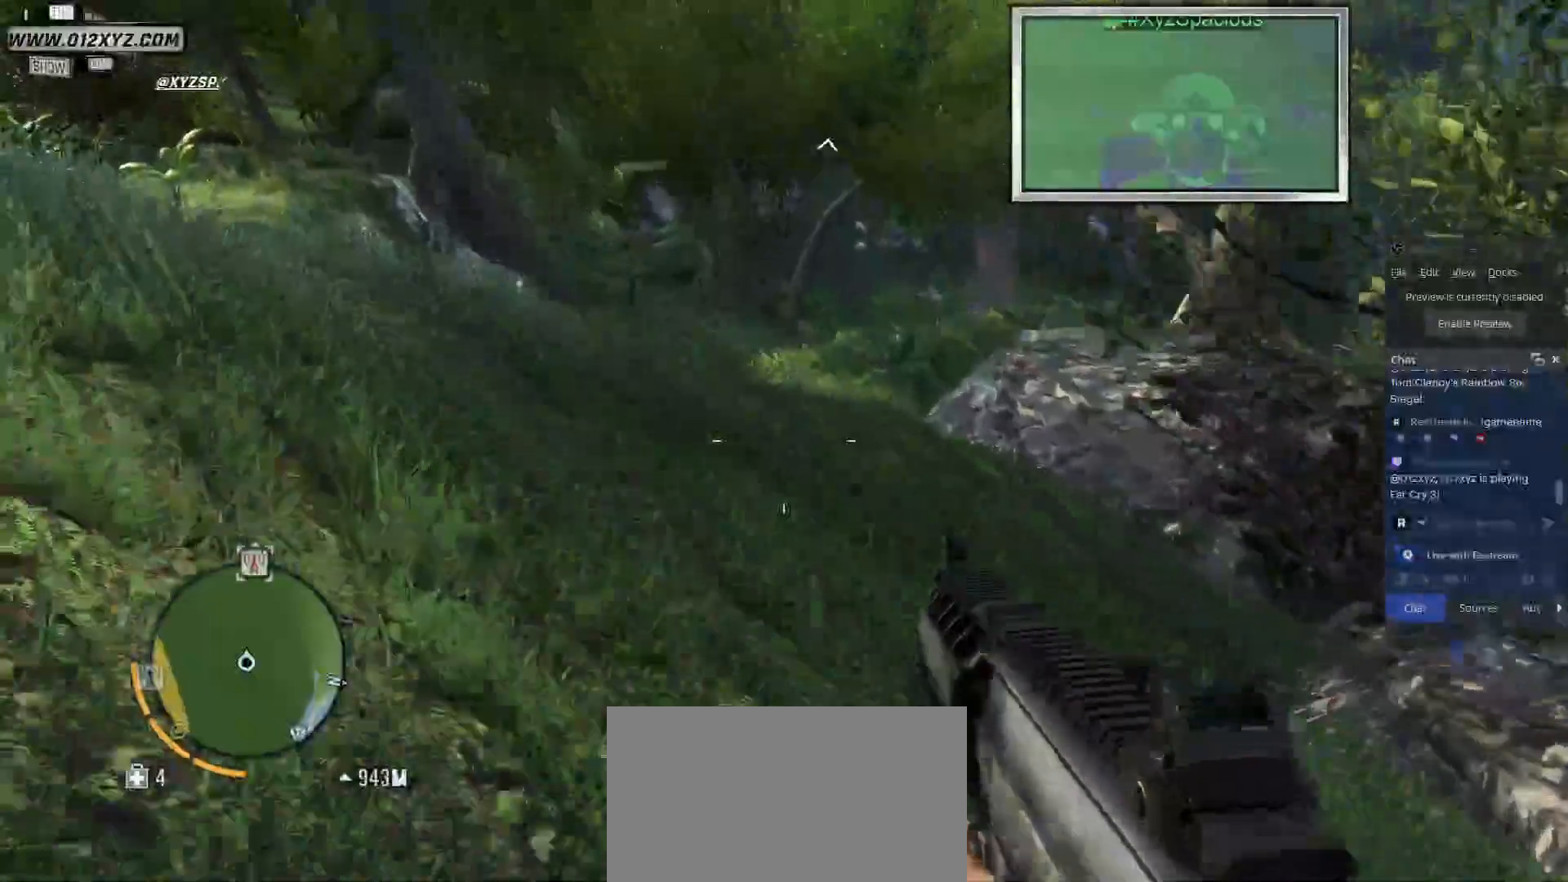
{"keys": ["w"], "mouse": [], "events": [[100, "a", "up"]]}
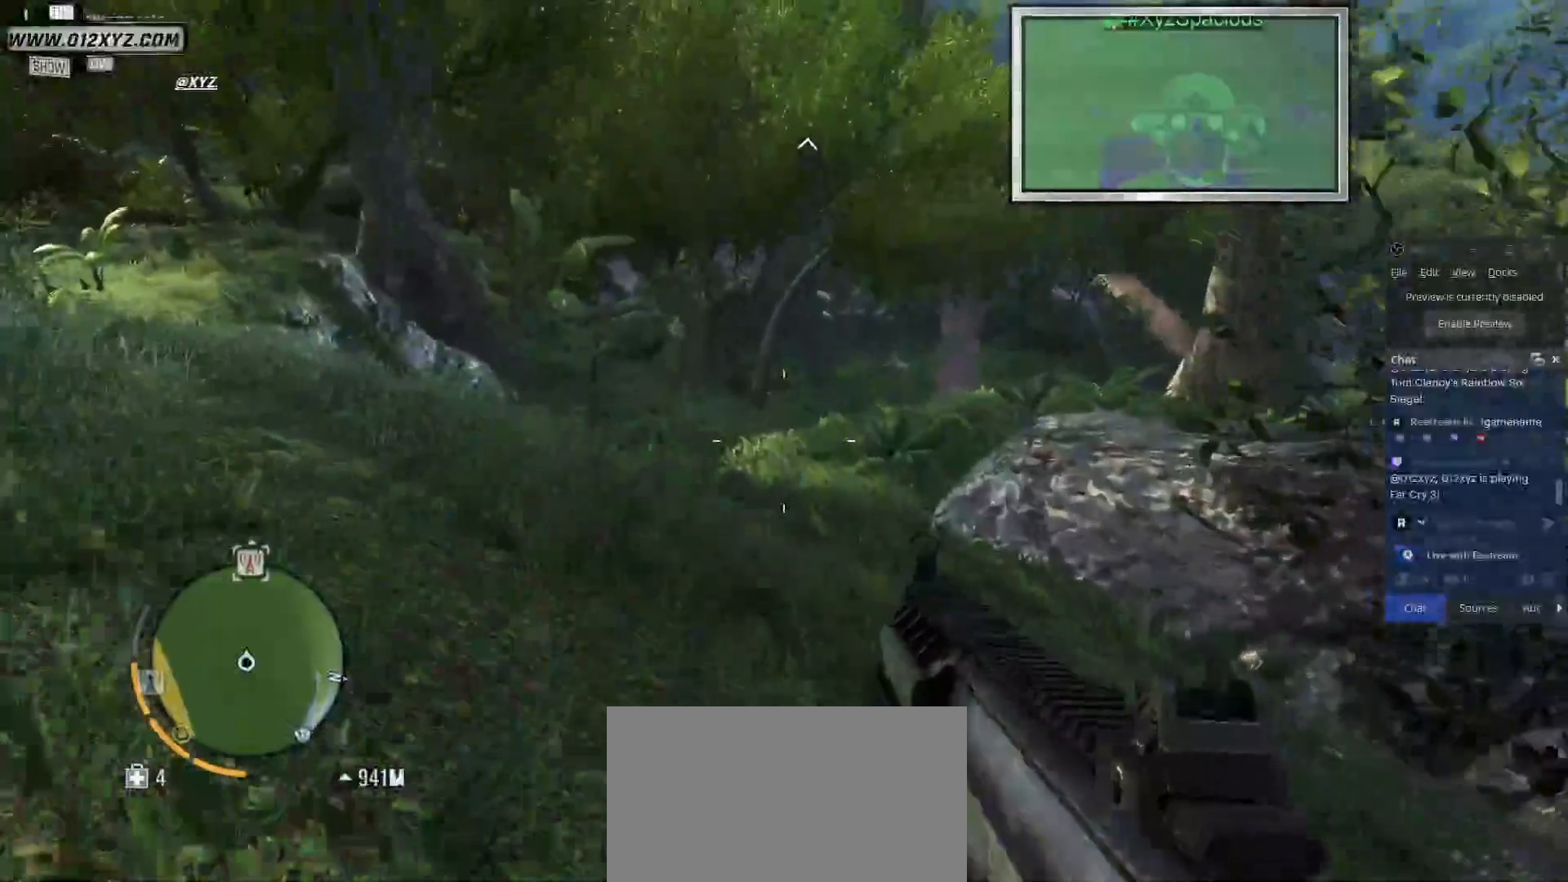
{"keys": ["w"], "mouse": [], "events": []}
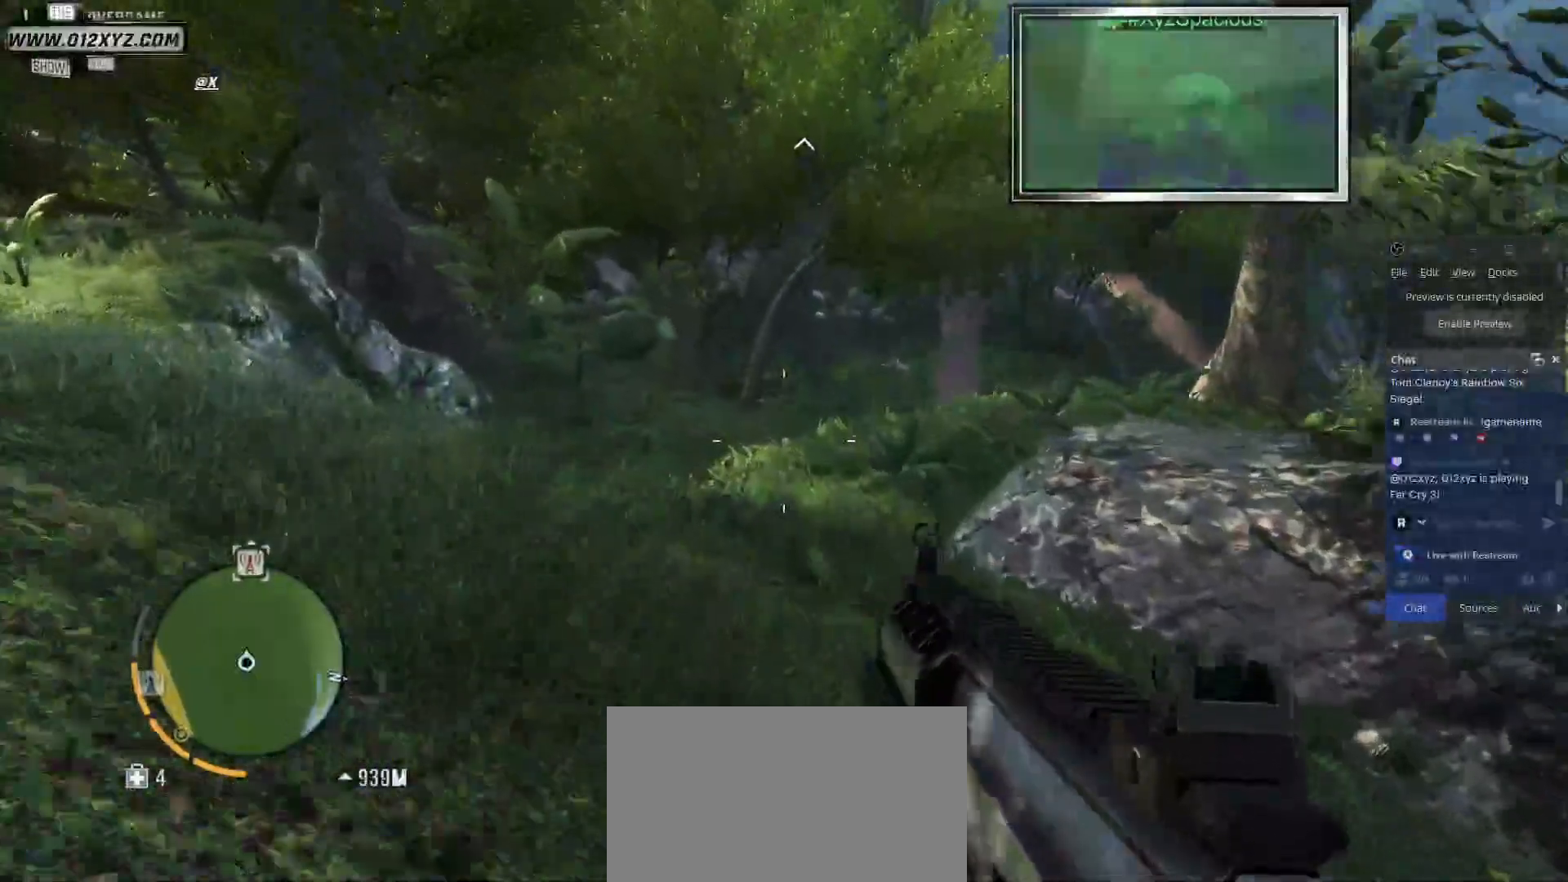
{"keys": ["w"], "mouse": [], "events": []}
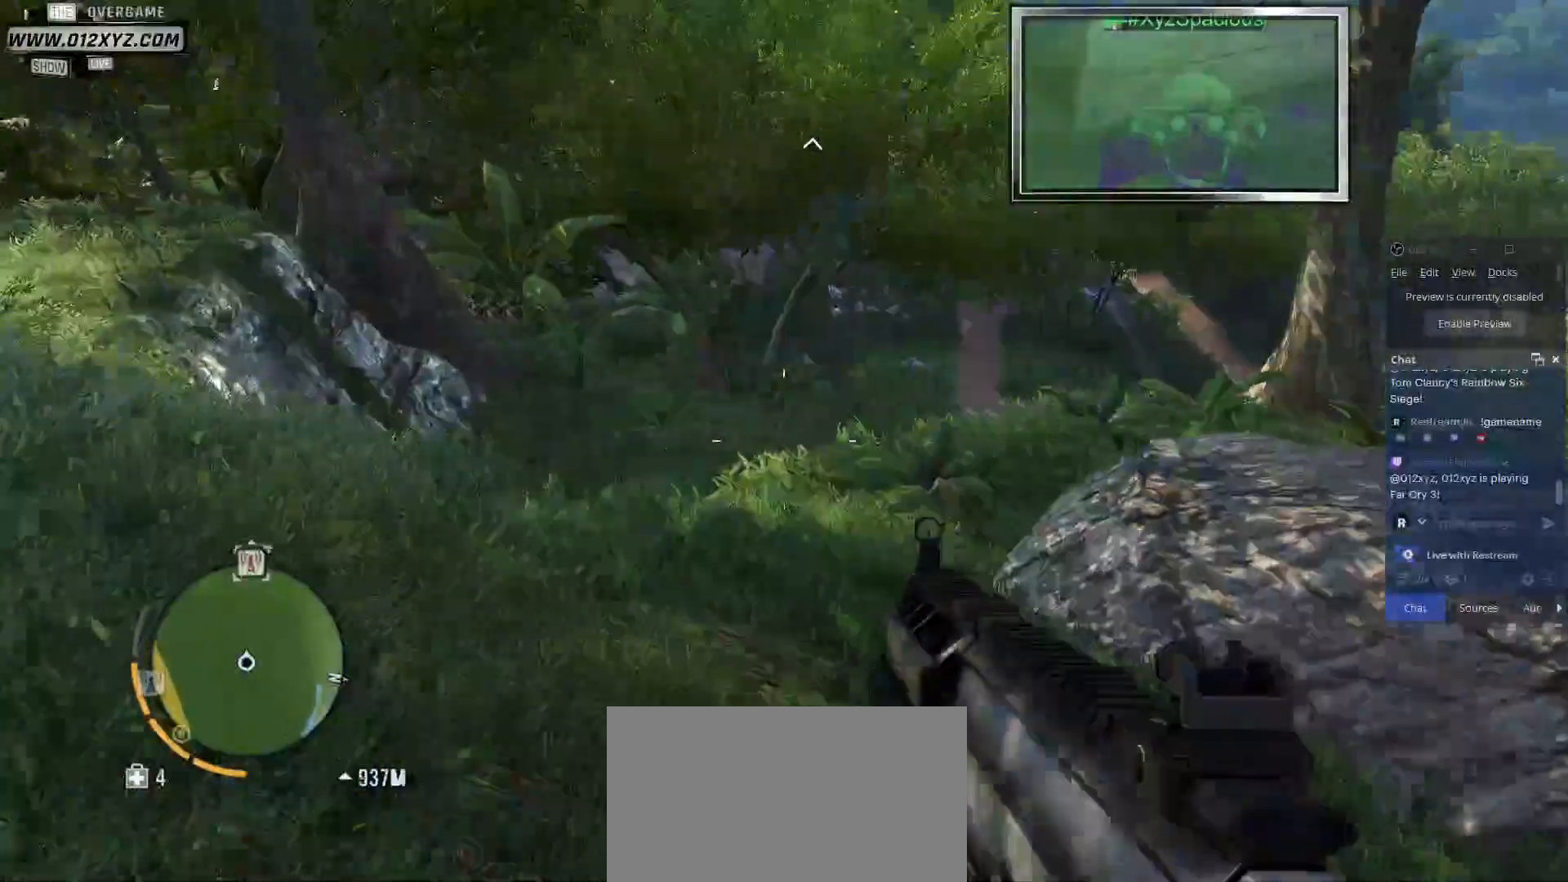
{"keys": ["w"], "mouse": [], "events": []}
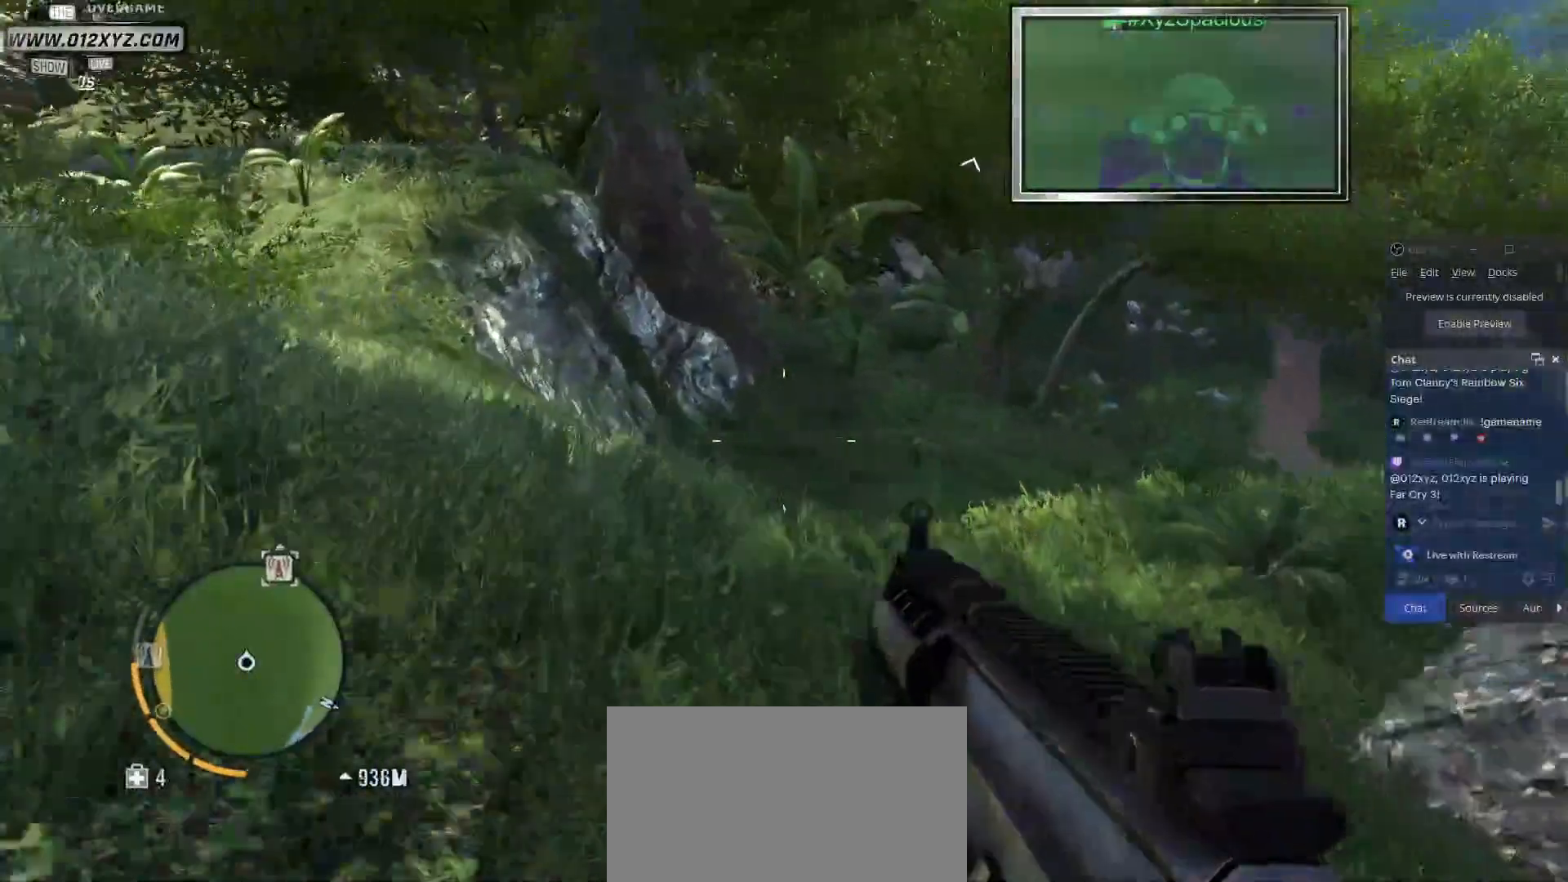
{"keys": ["d", "w"], "mouse": []}
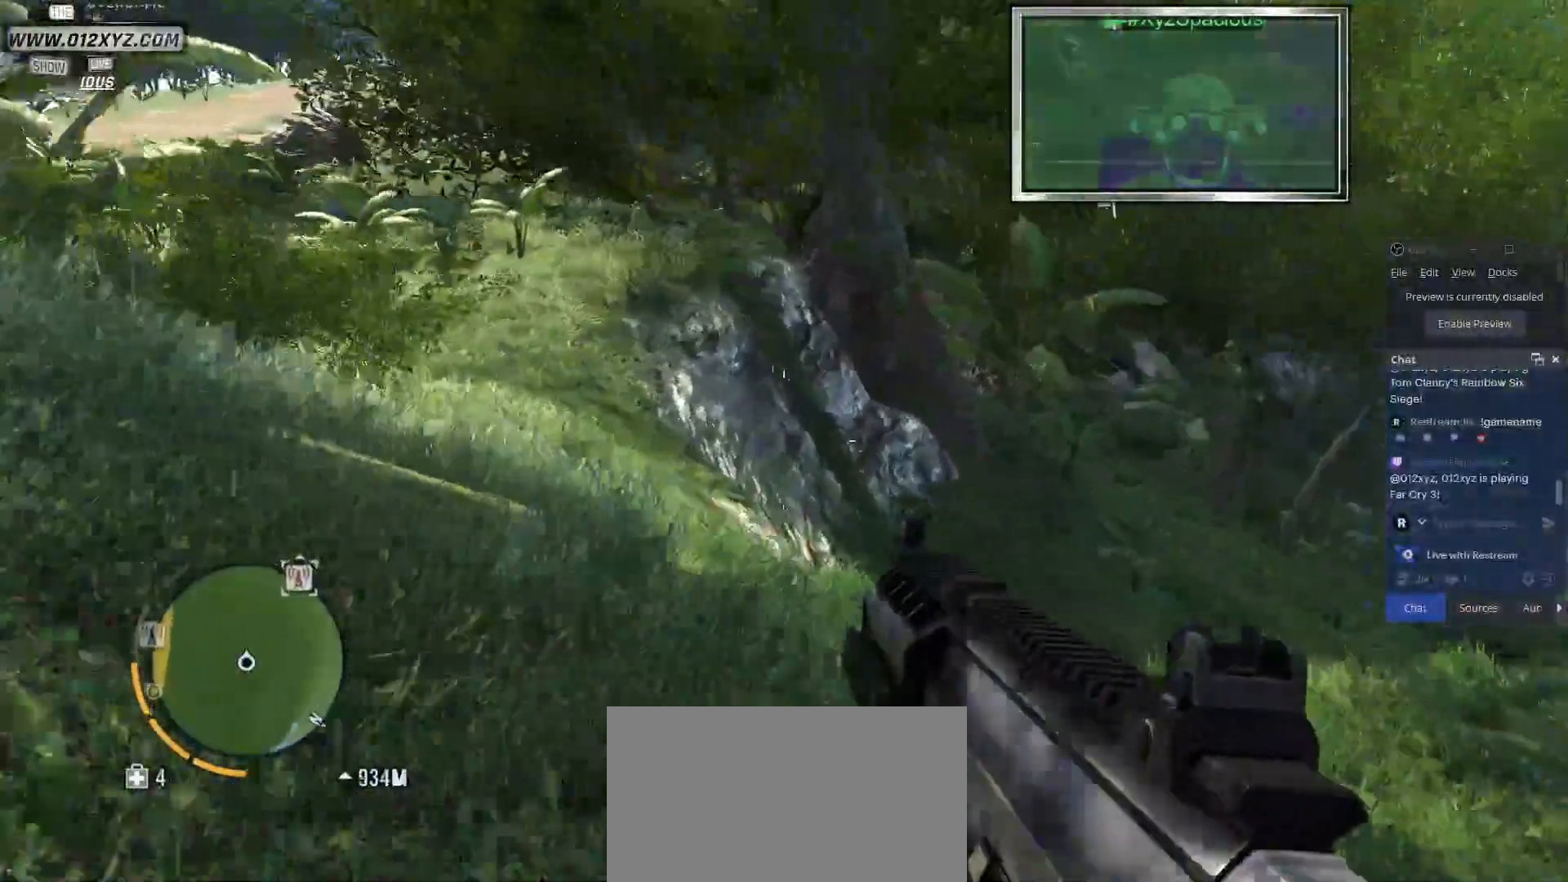
{"keys": ["w"], "mouse": [], "events": [[400, "d", "up"]]}
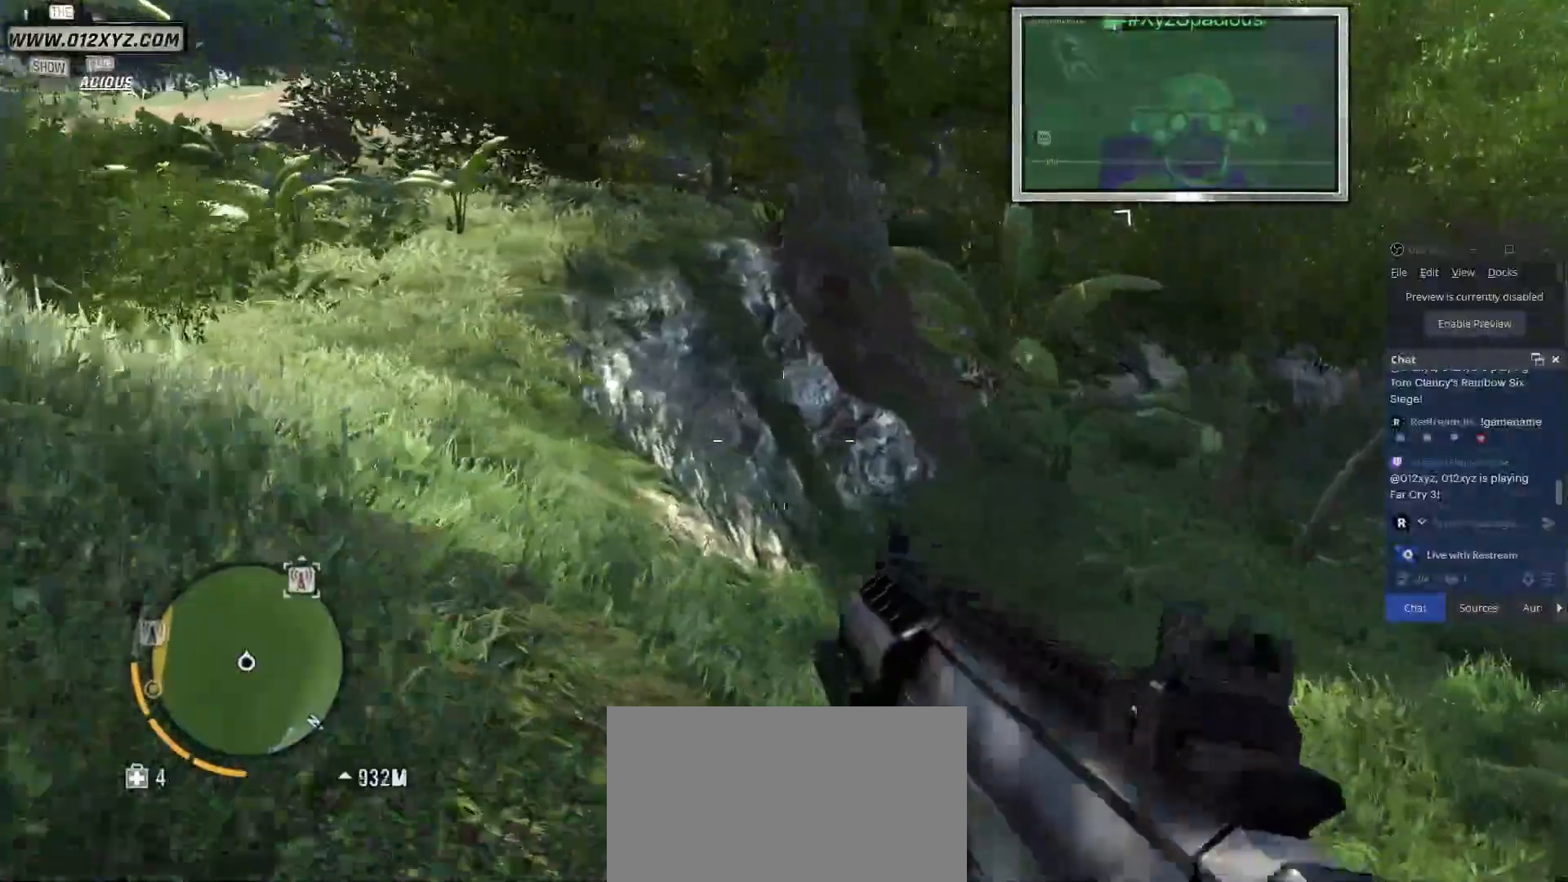
{"keys": ["w"], "mouse": [], "events": []}
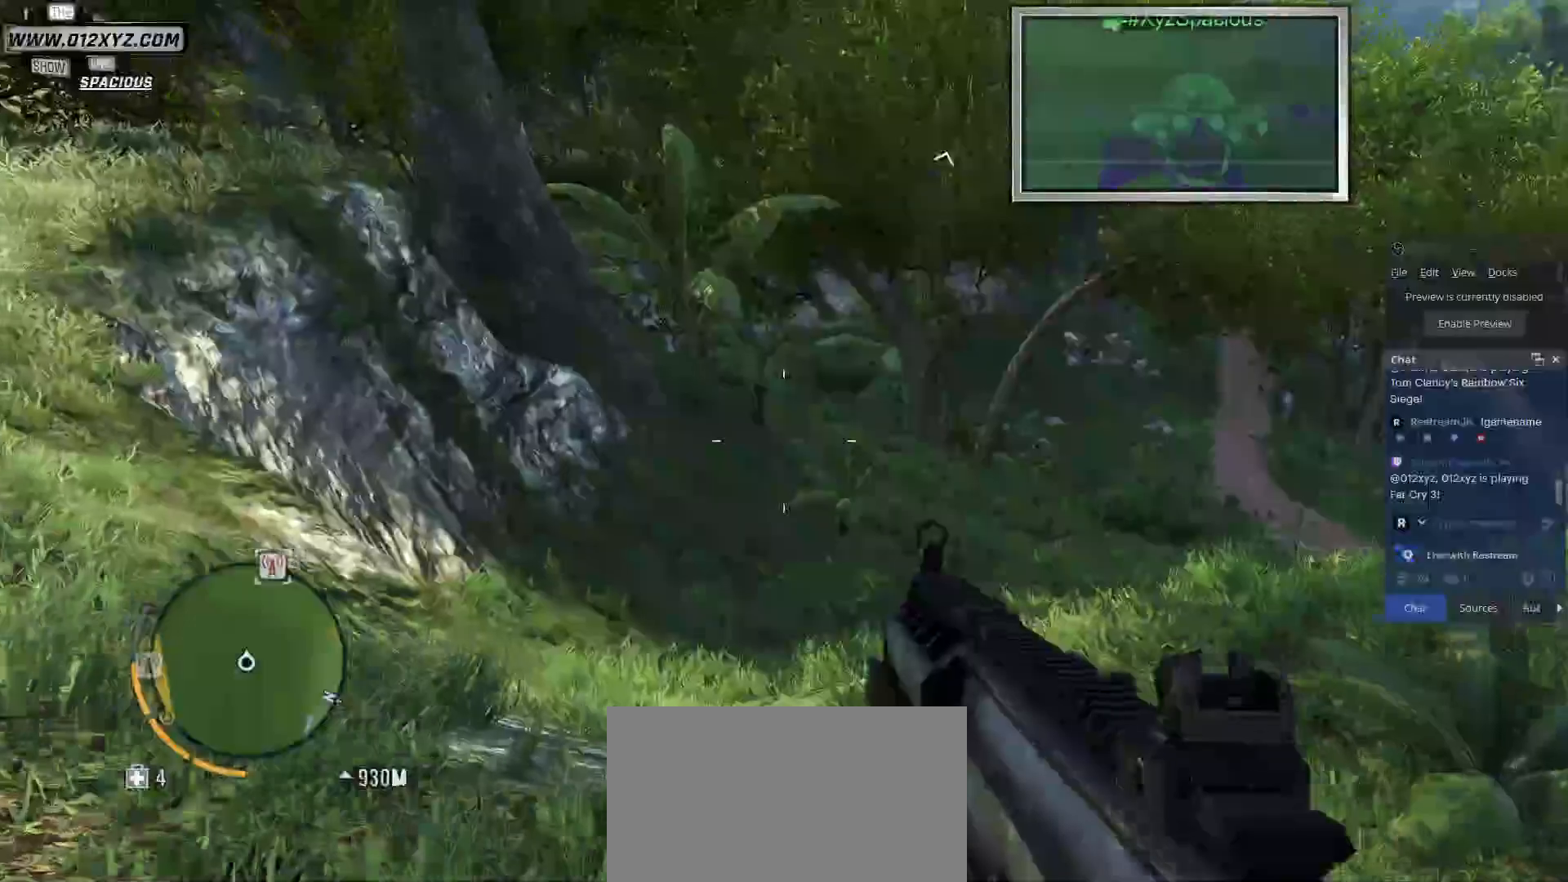
{"keys": [], "mouse": [], "events": [[133, "w", "up"]]}
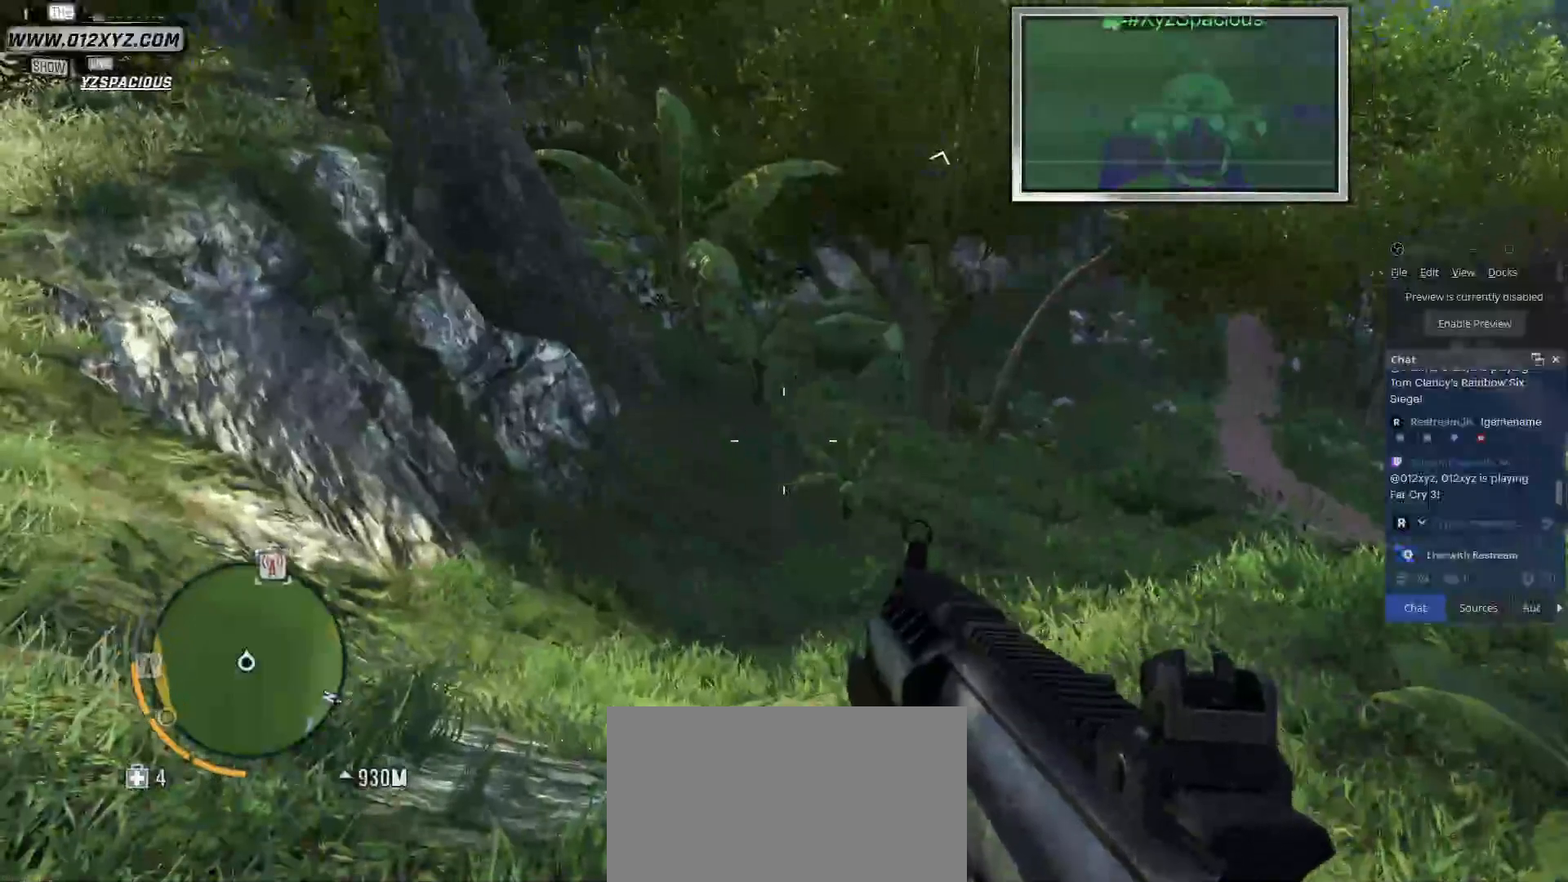
{"keys": [], "mouse": [], "events": []}
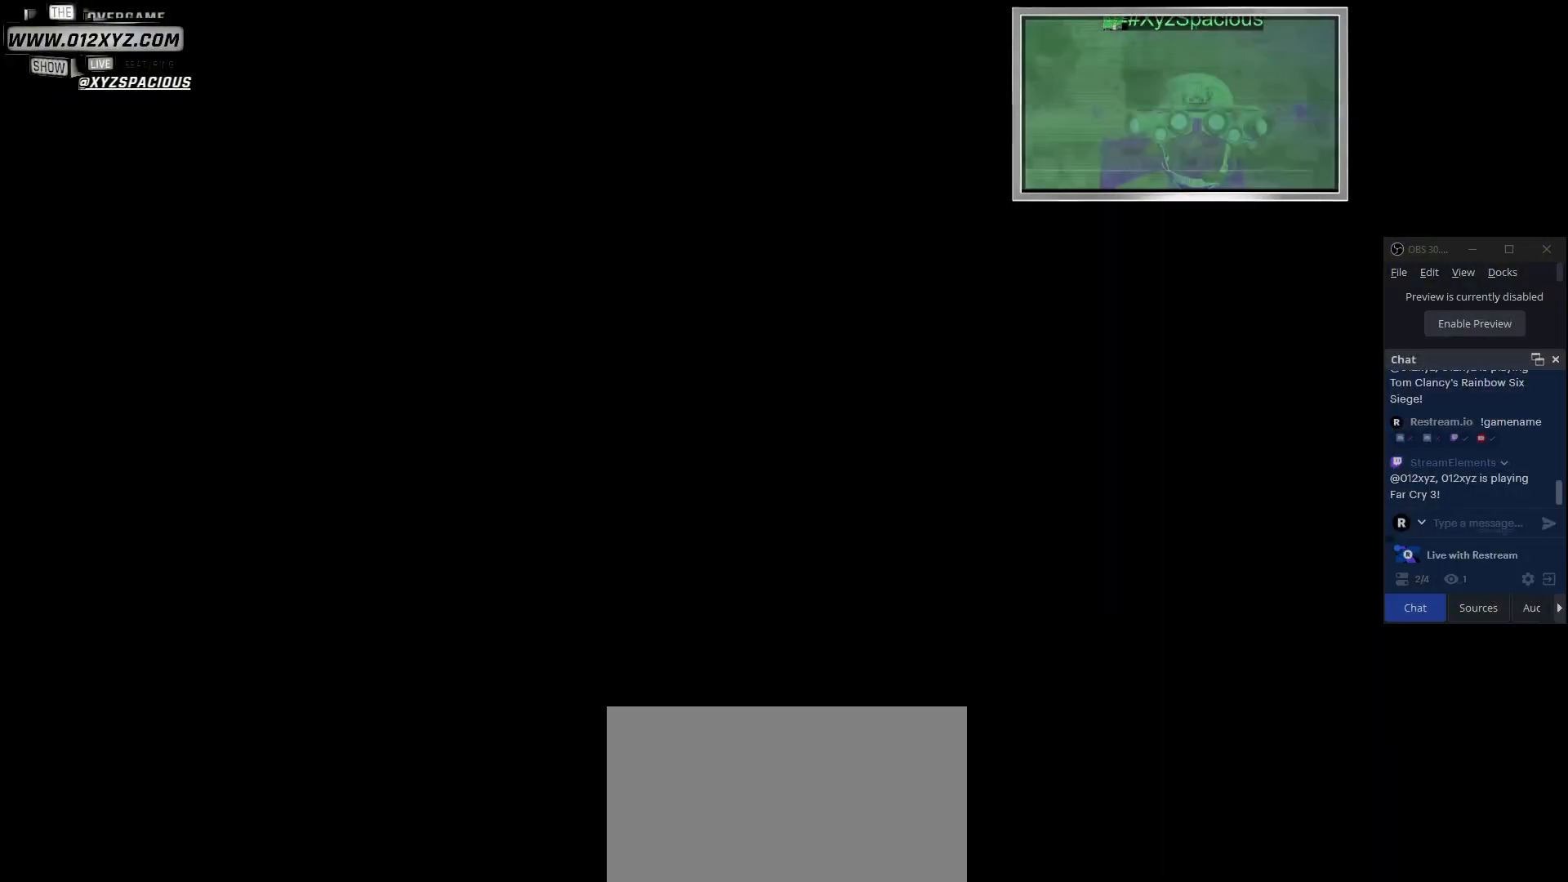
{"keys": [], "mouse": [], "events": []}
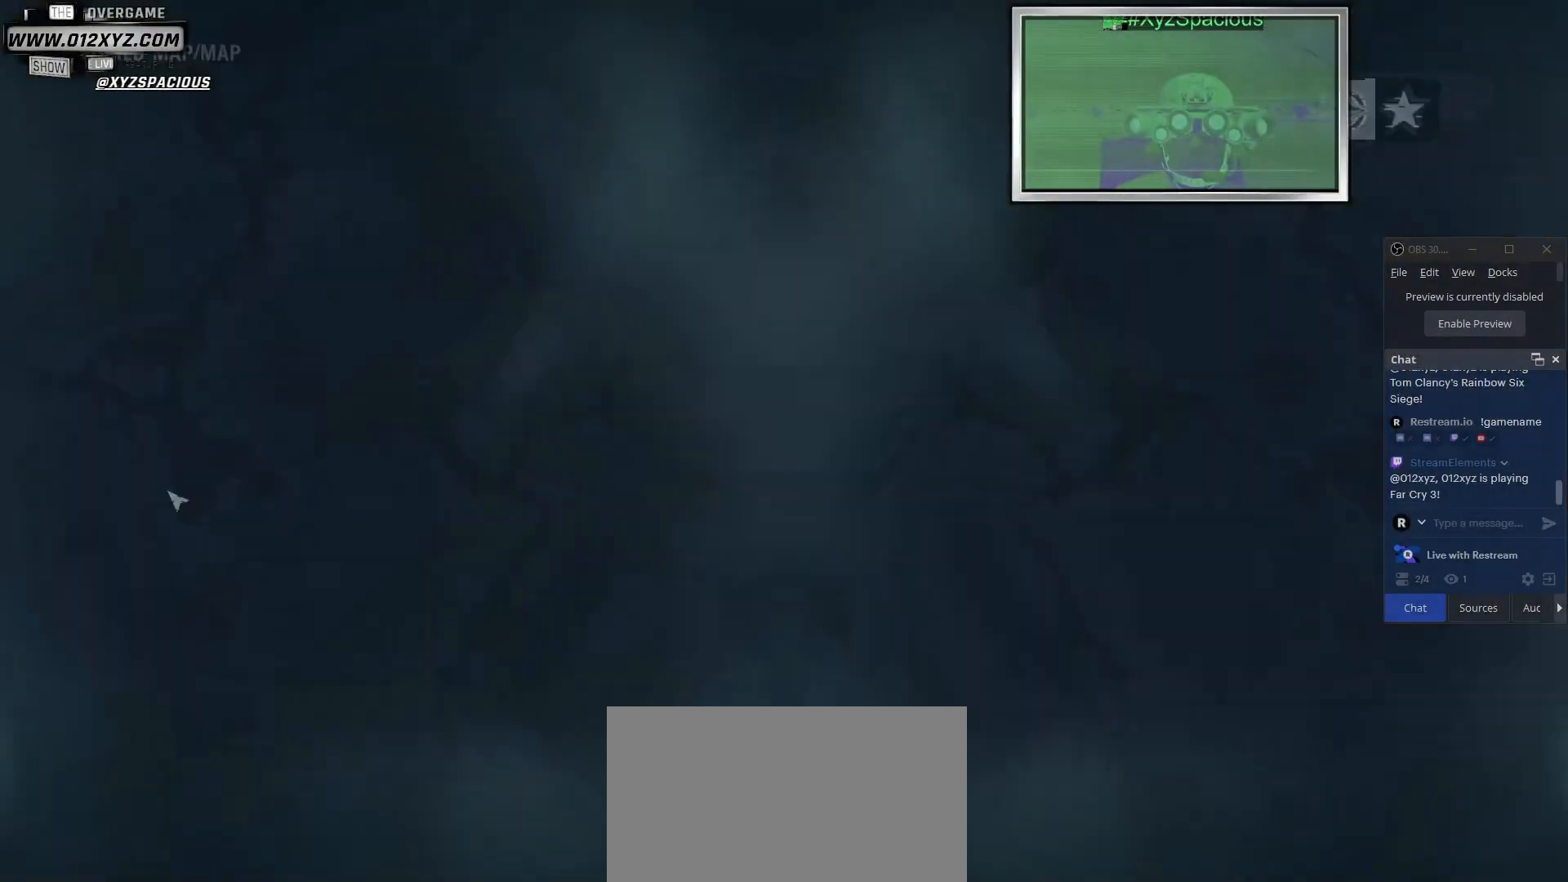
{"keys": [], "mouse": [], "events": []}
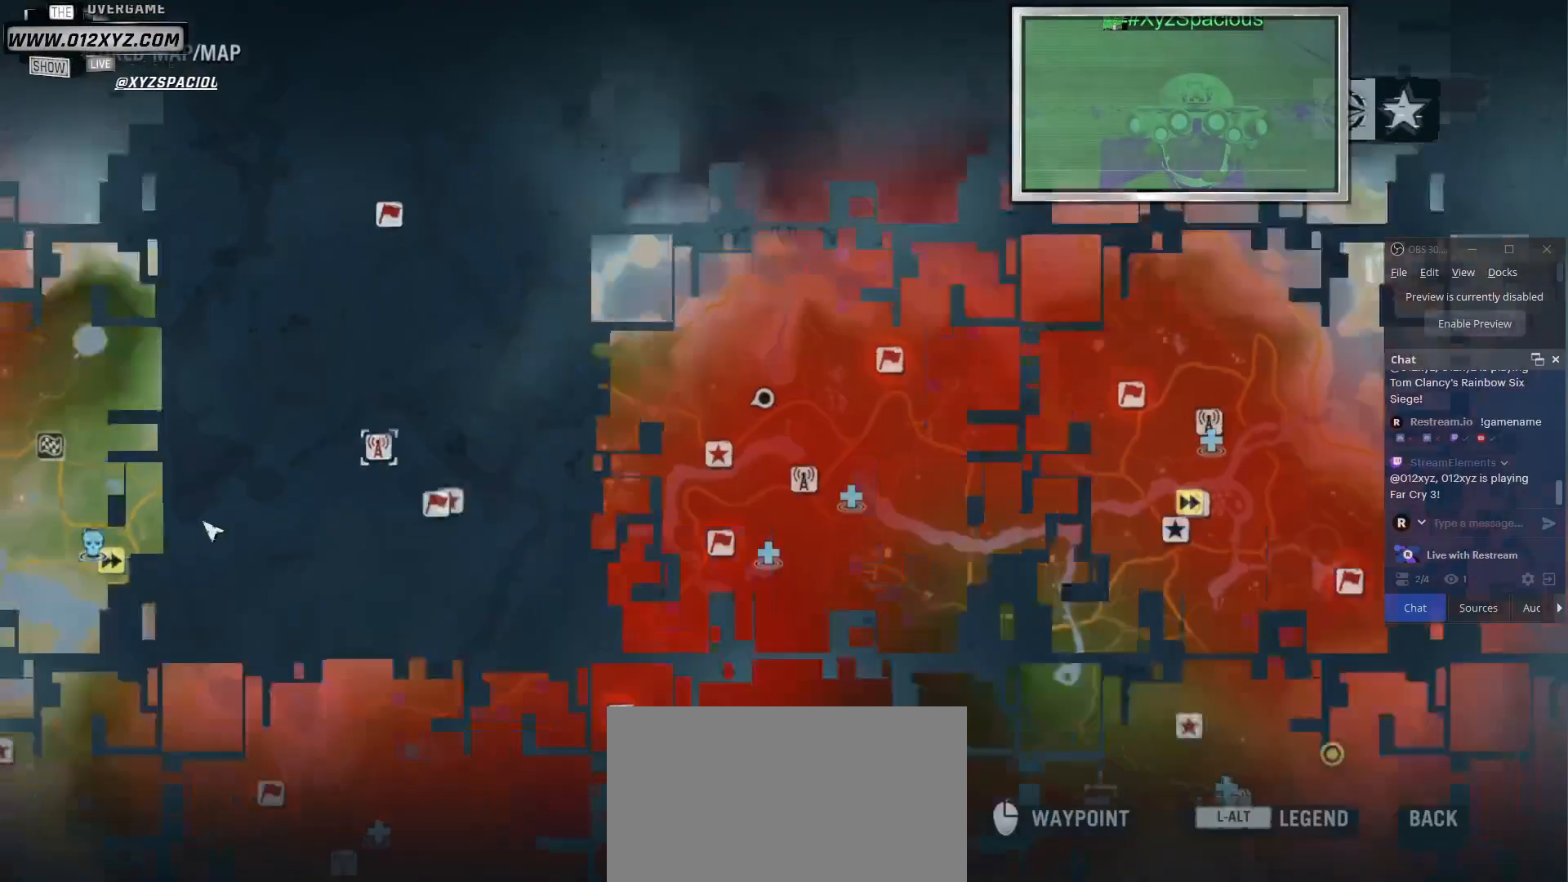
{"keys": [], "mouse": [], "events": []}
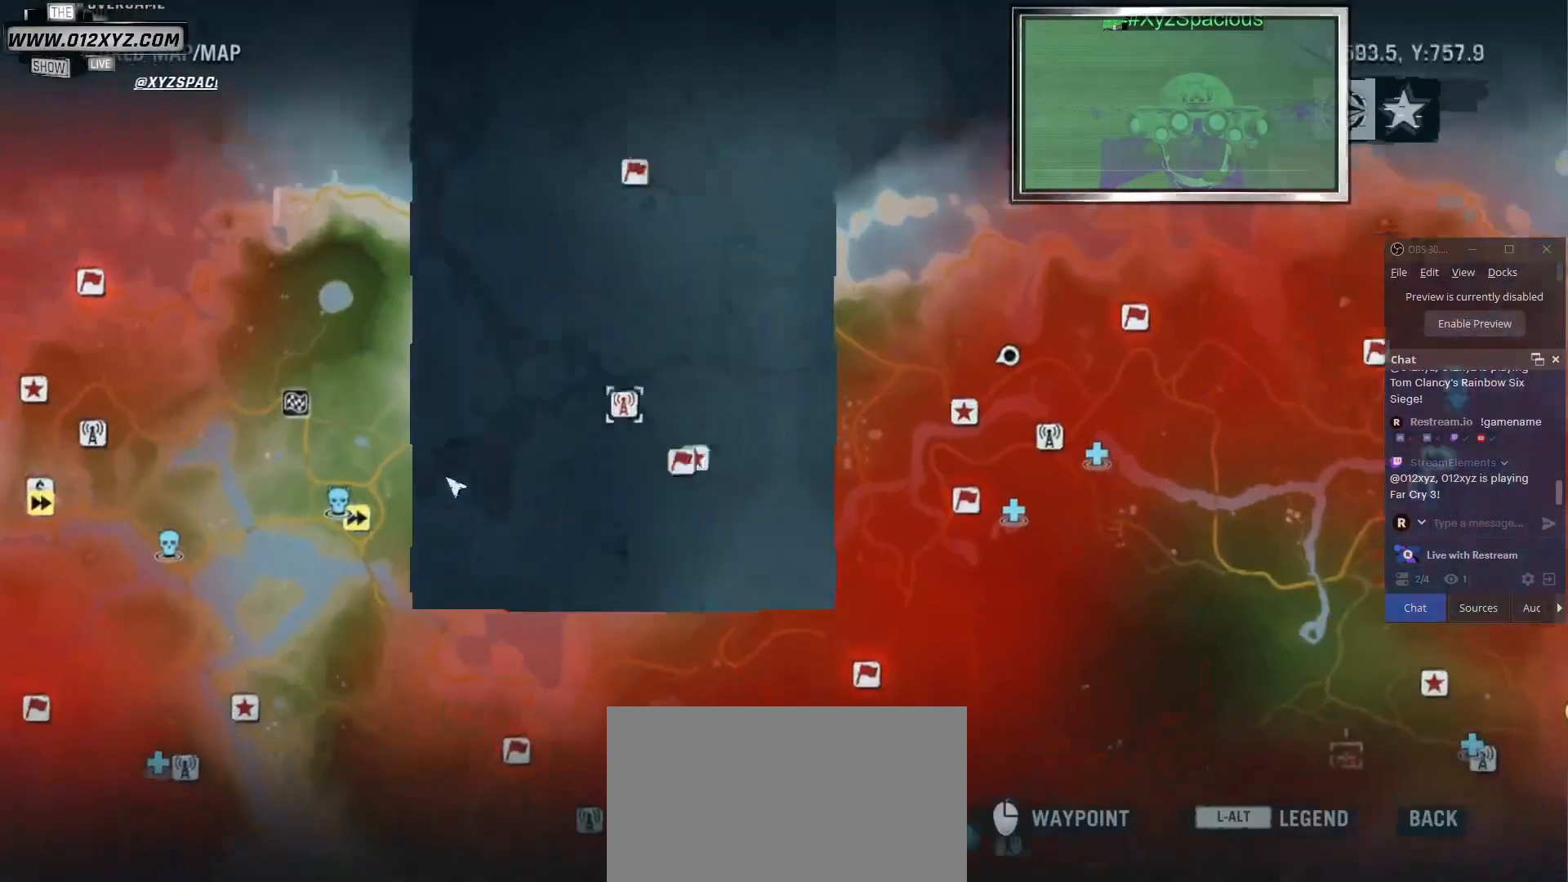
{"keys": [], "mouse": [], "events": [[167, "mouse_wheel", "down"], [367, "mouse_wheel", "up"]]}
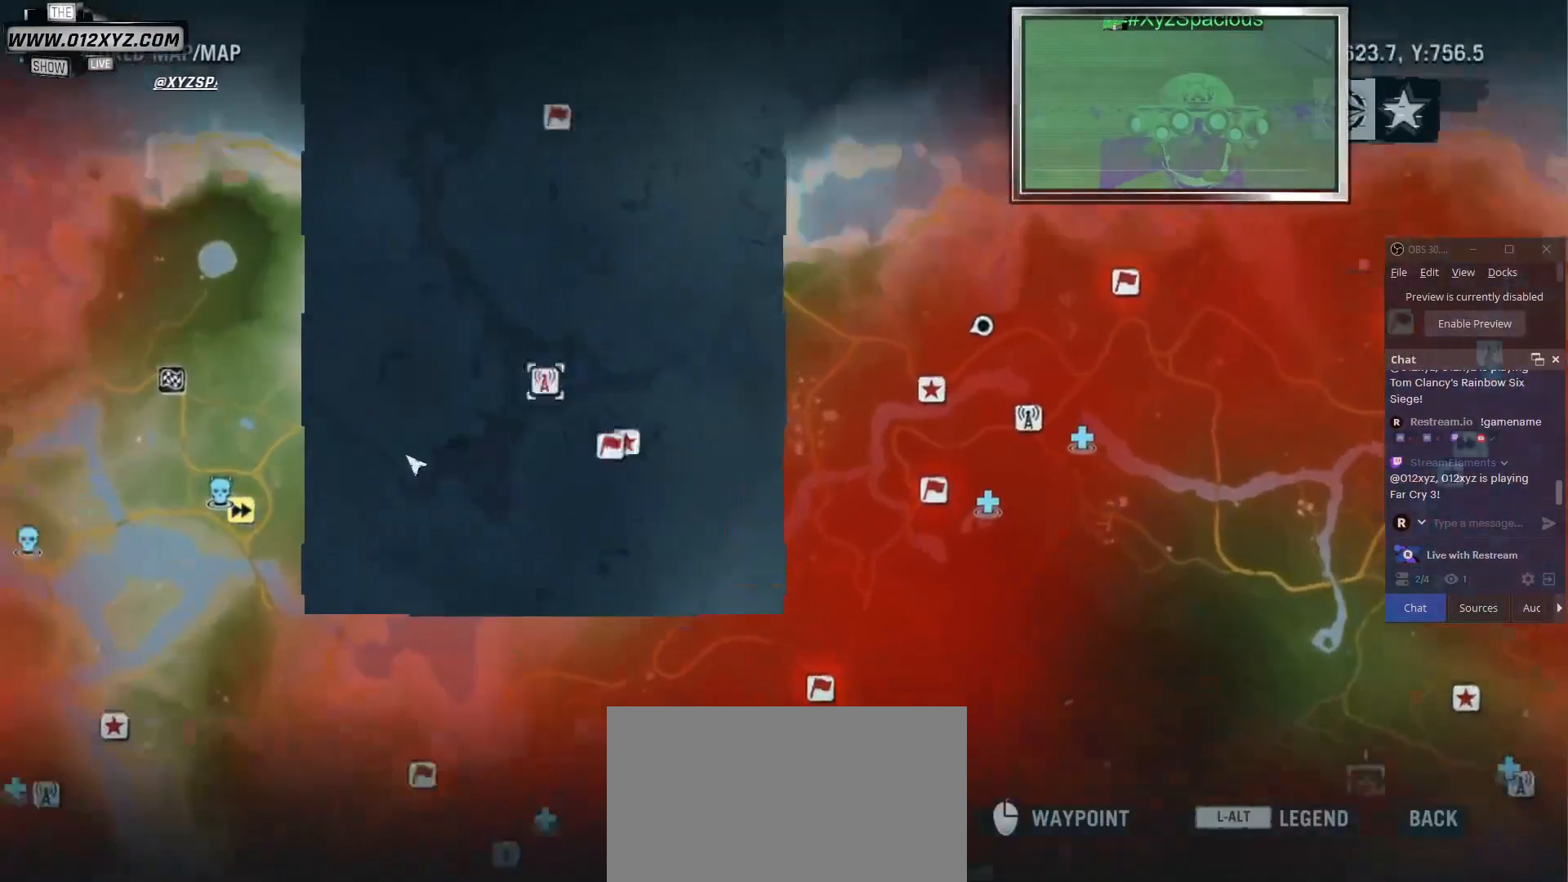
{"keys": [], "mouse": [], "events": [[167, "mouse_wheel", "down"], [433, "mouse_wheel", "up"]]}
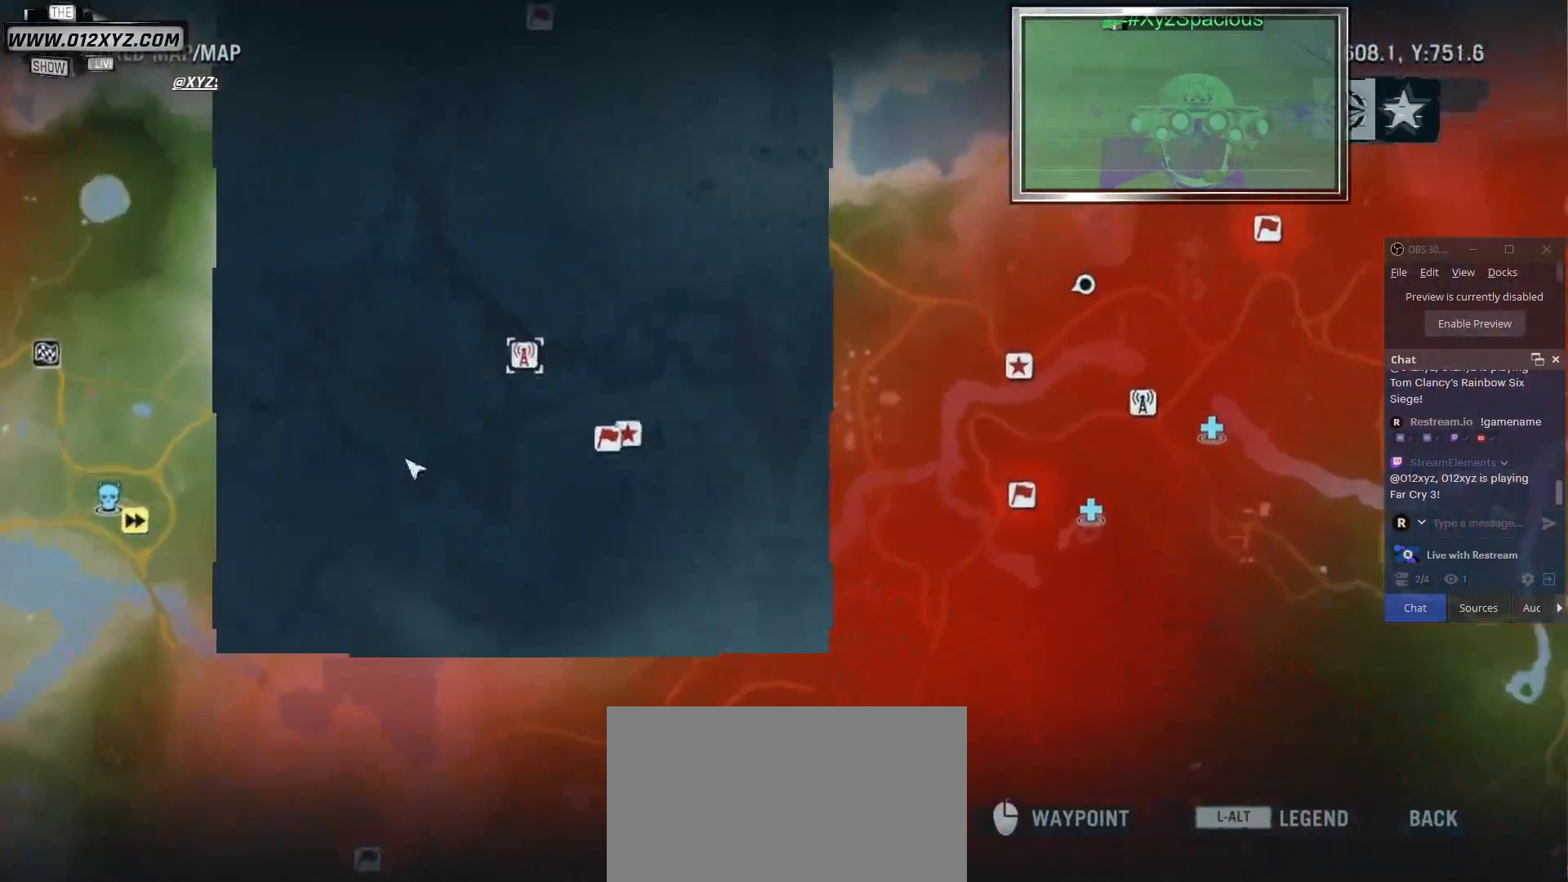
{"keys": [], "mouse": [], "events": [[133, "mouse_left", "down"], [233, "mouse_left", "up"]]}
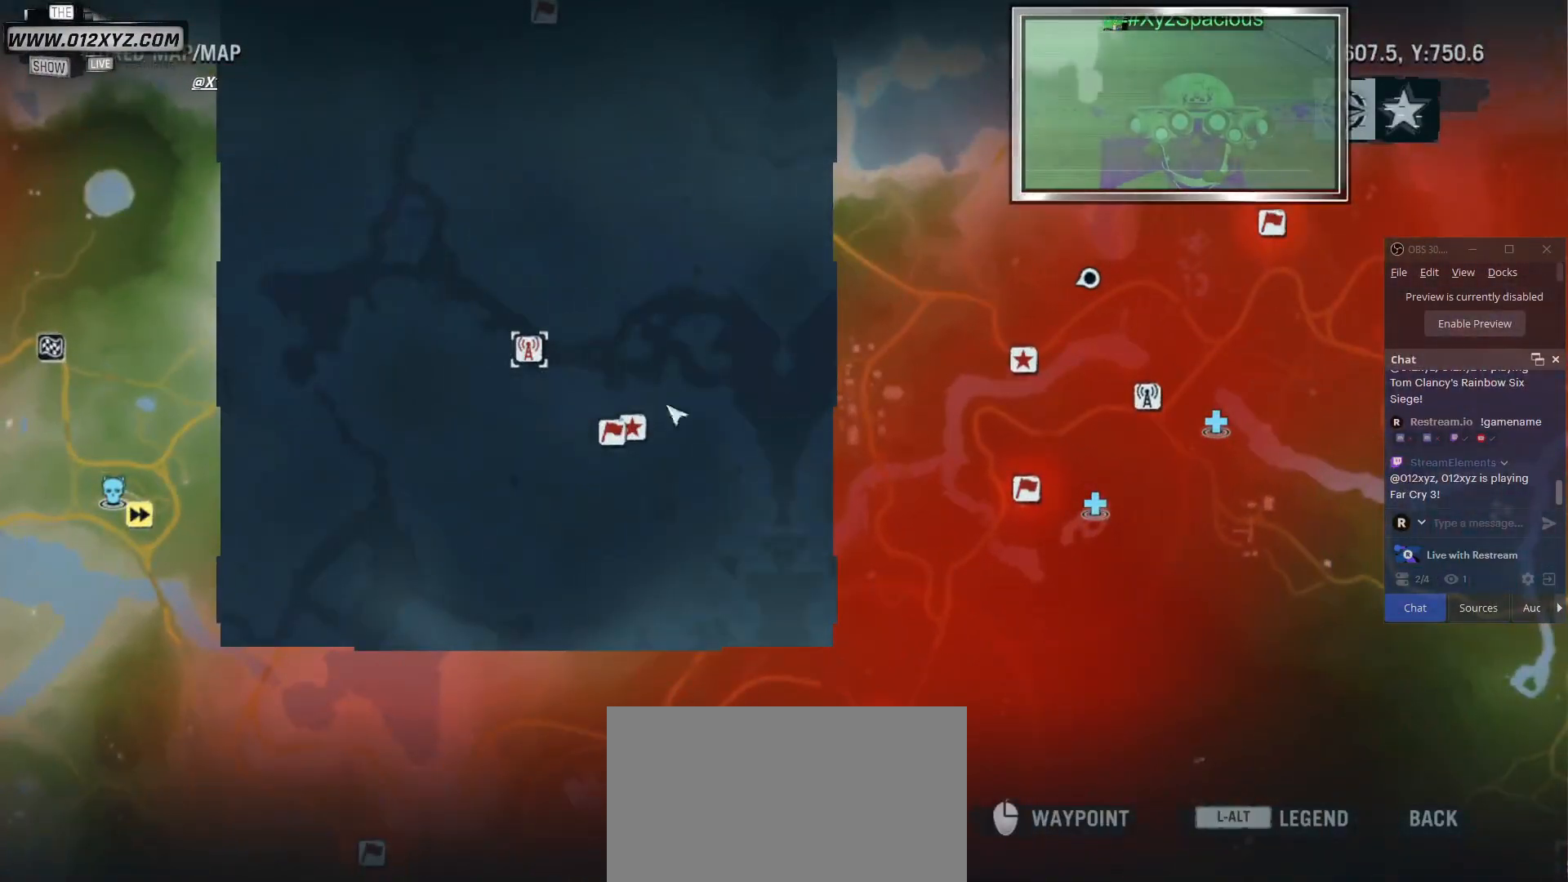
{"keys": [], "mouse": ["left"], "events": [[267, "mouse_wheel", "down"], [333, "mouse_wheel", "up"], [500, "mouse_left", "down"]]}
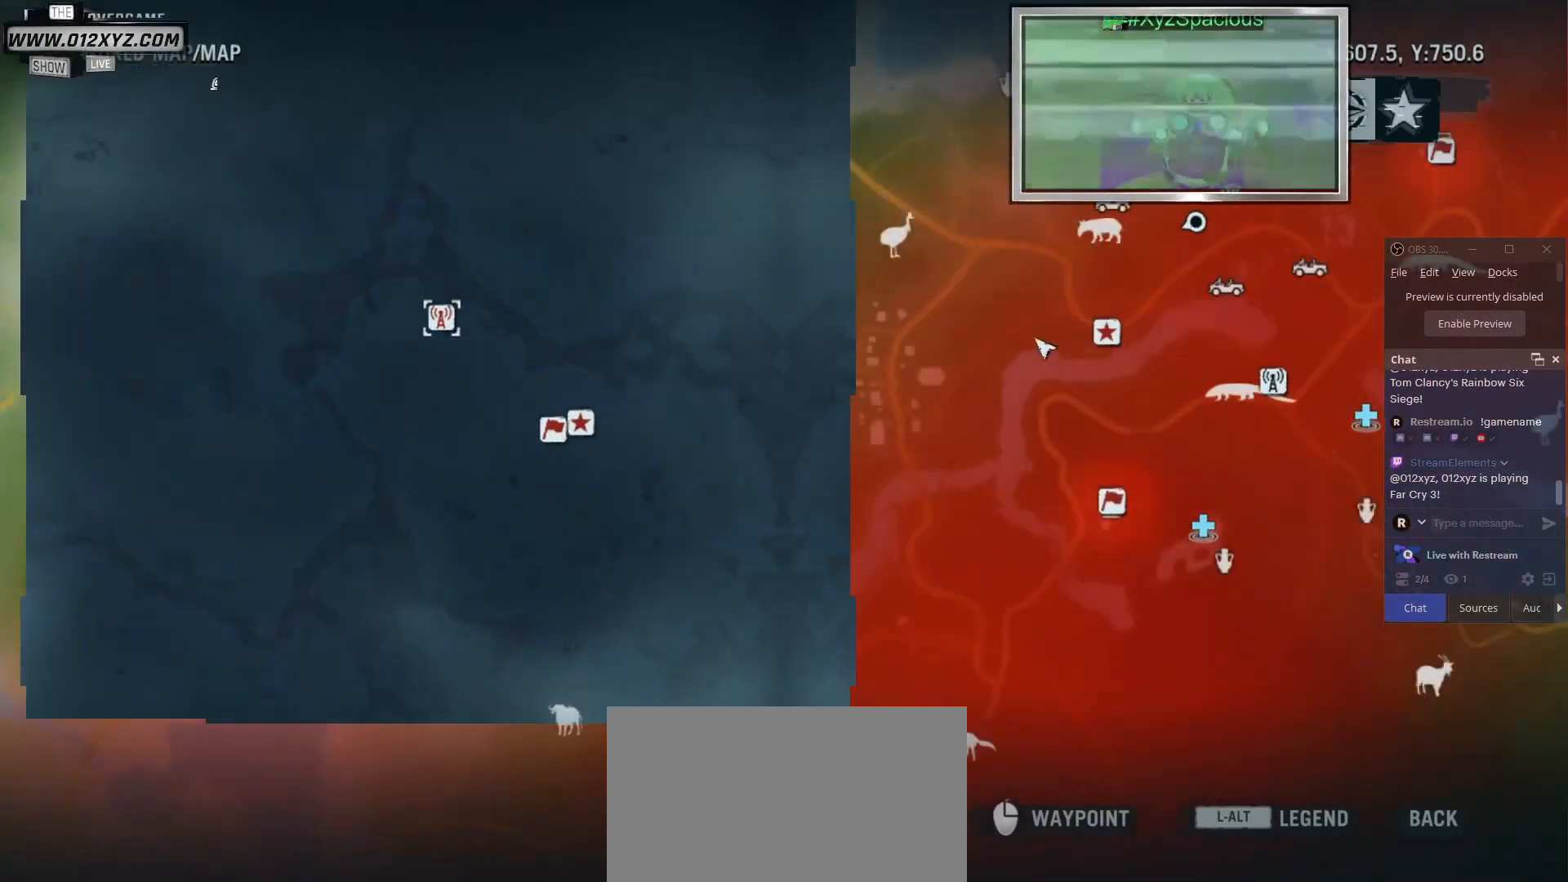
{"keys": [], "mouse": [], "events": [[400, "mouse_left", "up"]]}
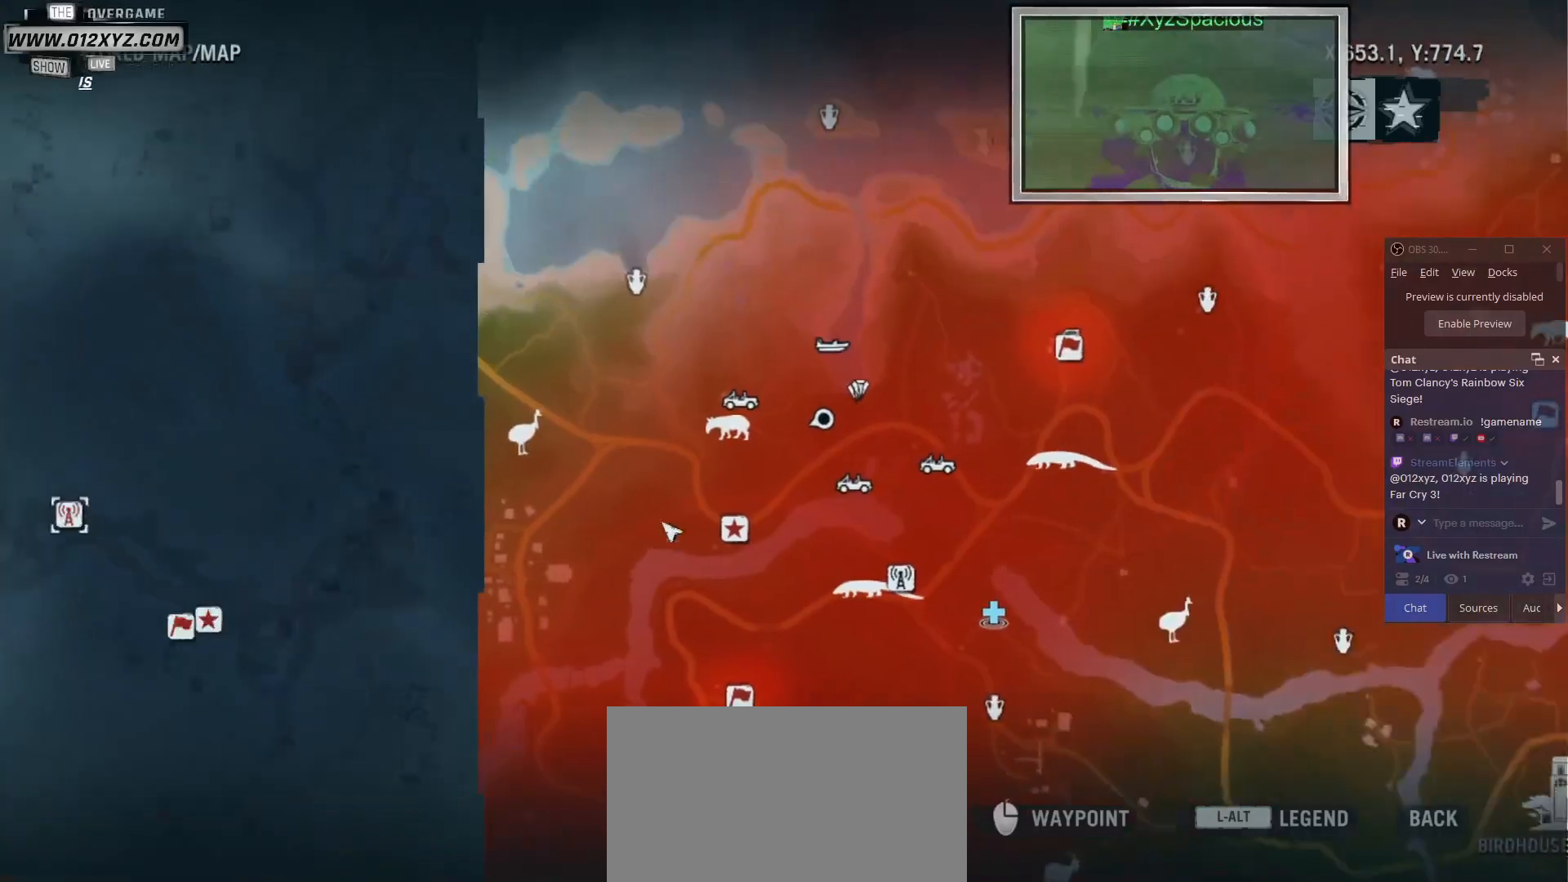
{"keys": [], "mouse": ["wheel"], "events": [[167, "mouse_wheel", "down"], [367, "mouse_wheel", "up"], [500, "mouse_wheel", "down"]]}
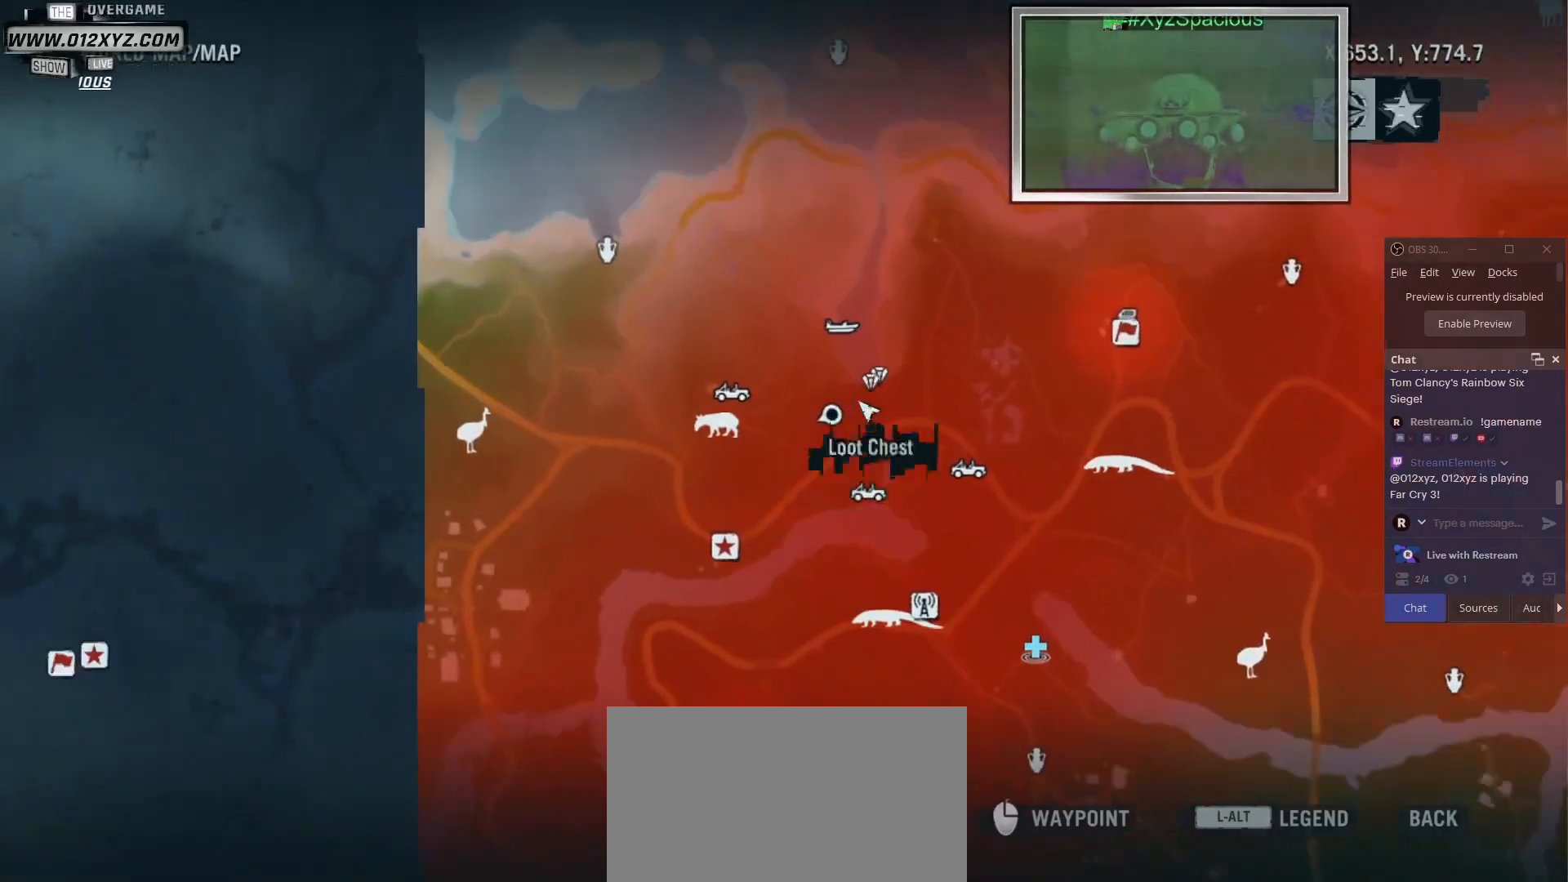
{"keys": [], "mouse": ["wheel"], "events": [[200, "mouse_wheel", "up"], [500, "mouse_wheel", "down"]]}
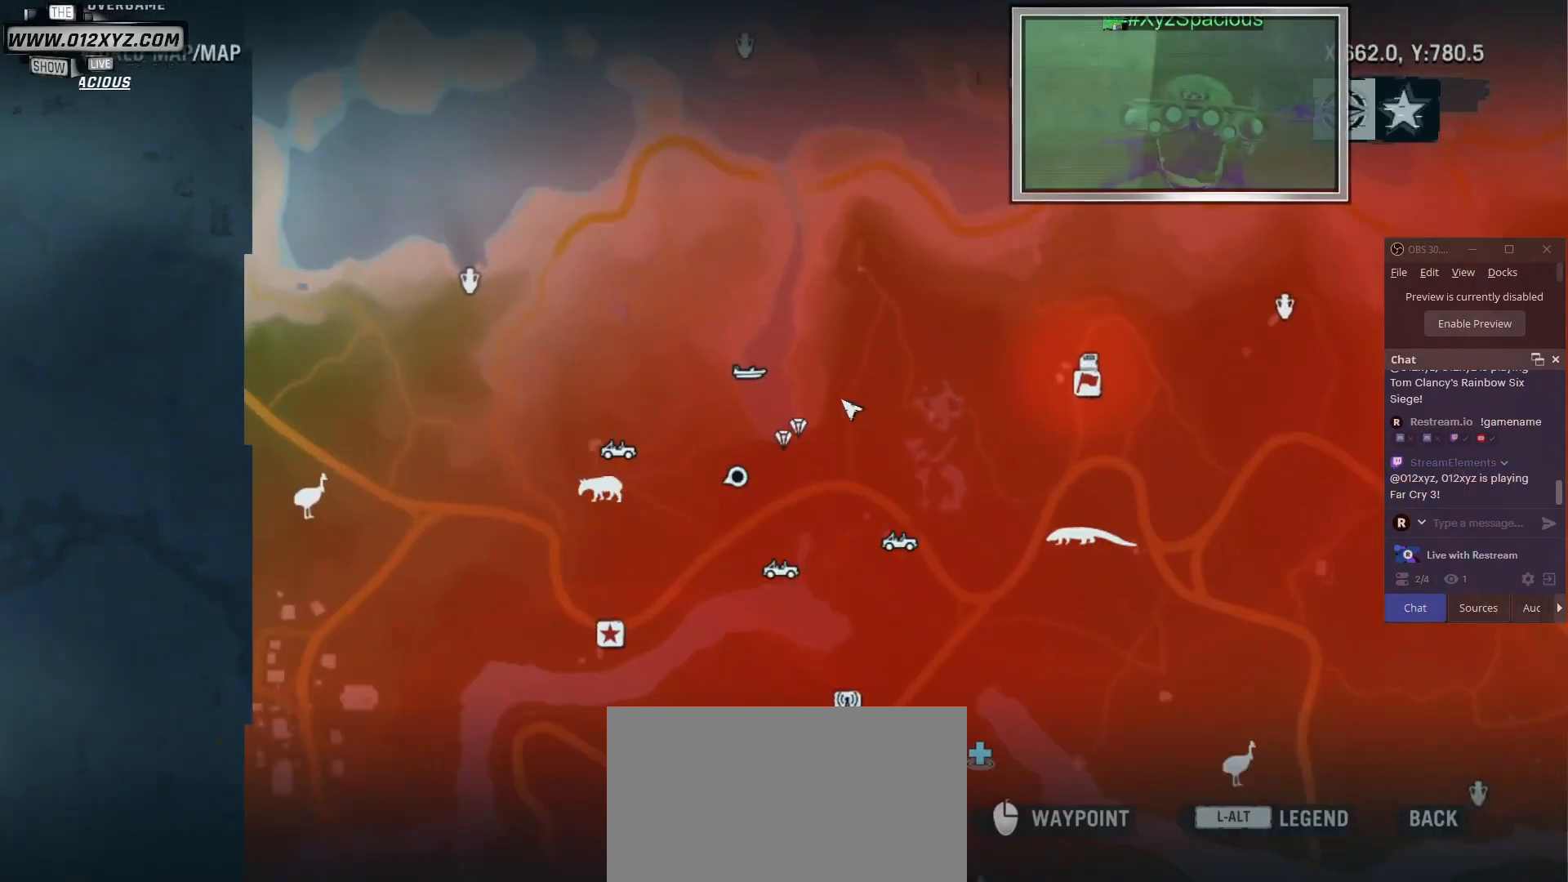
{"keys": [], "mouse": ["wheel"], "events": [[267, "mouse_wheel", "up"], [367, "mouse_wheel", "down"]]}
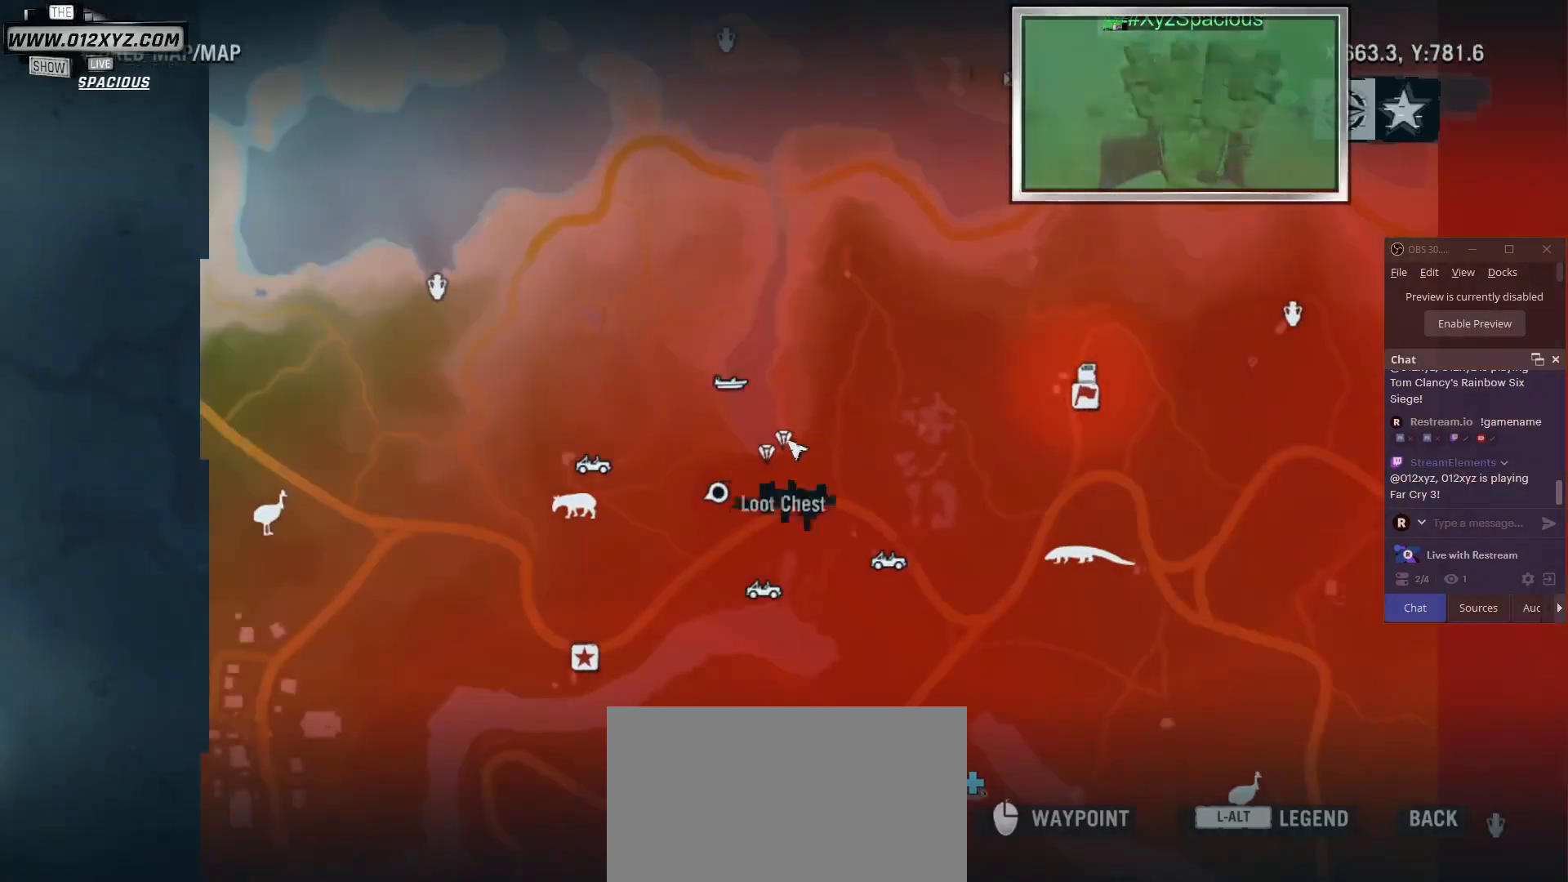
{"keys": [], "mouse": [], "events": [[33, "mouse_wheel", "up"], [233, "mouse_wheel", "down"], [467, "mouse_wheel", "up"]]}
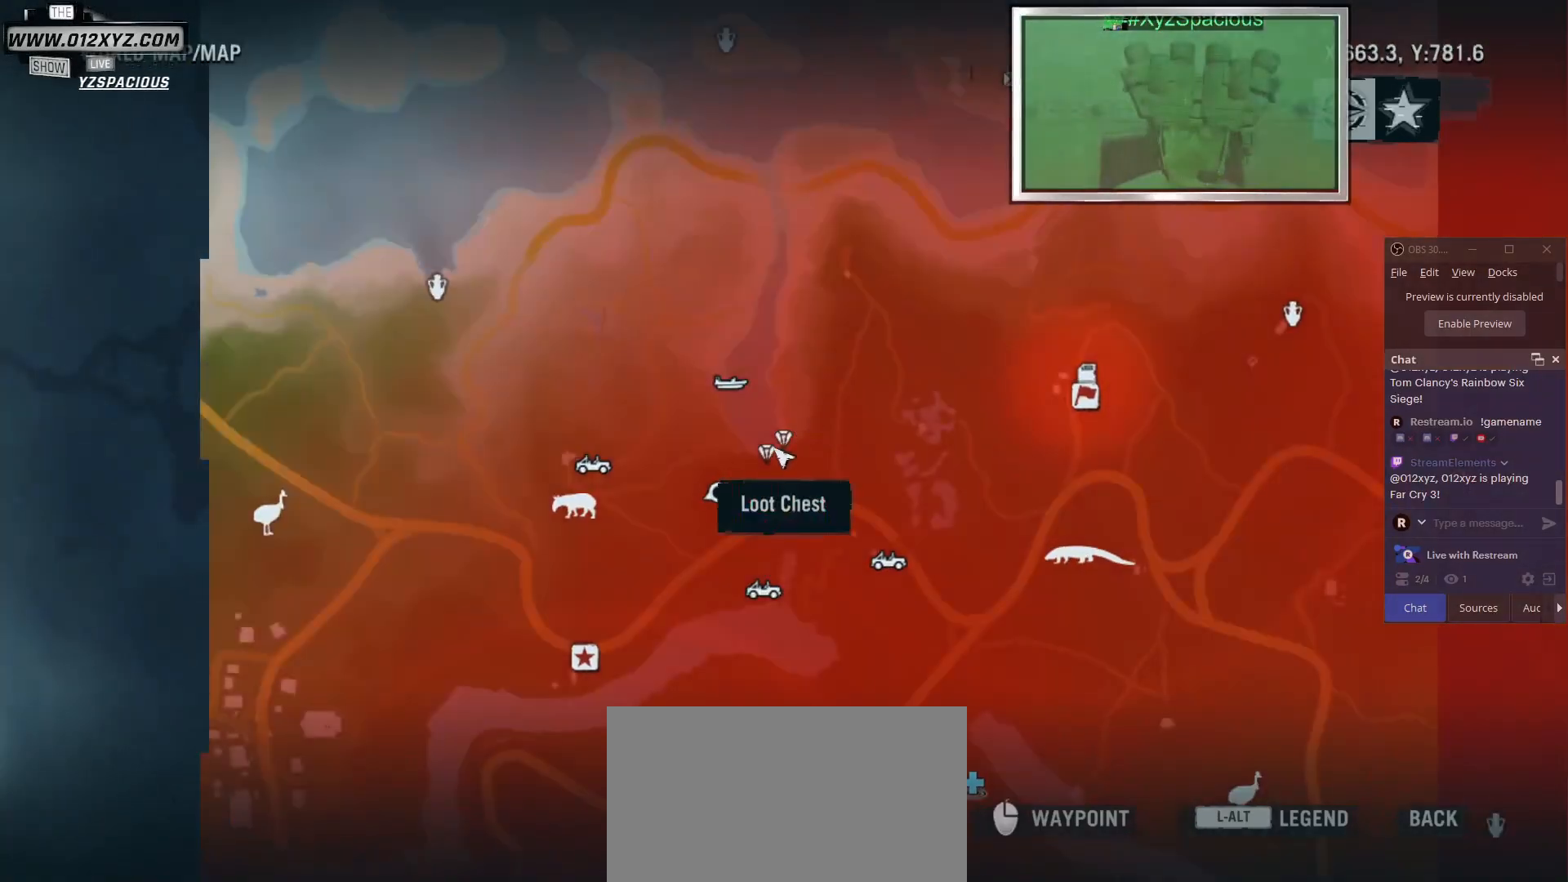
{"keys": [], "mouse": [], "events": []}